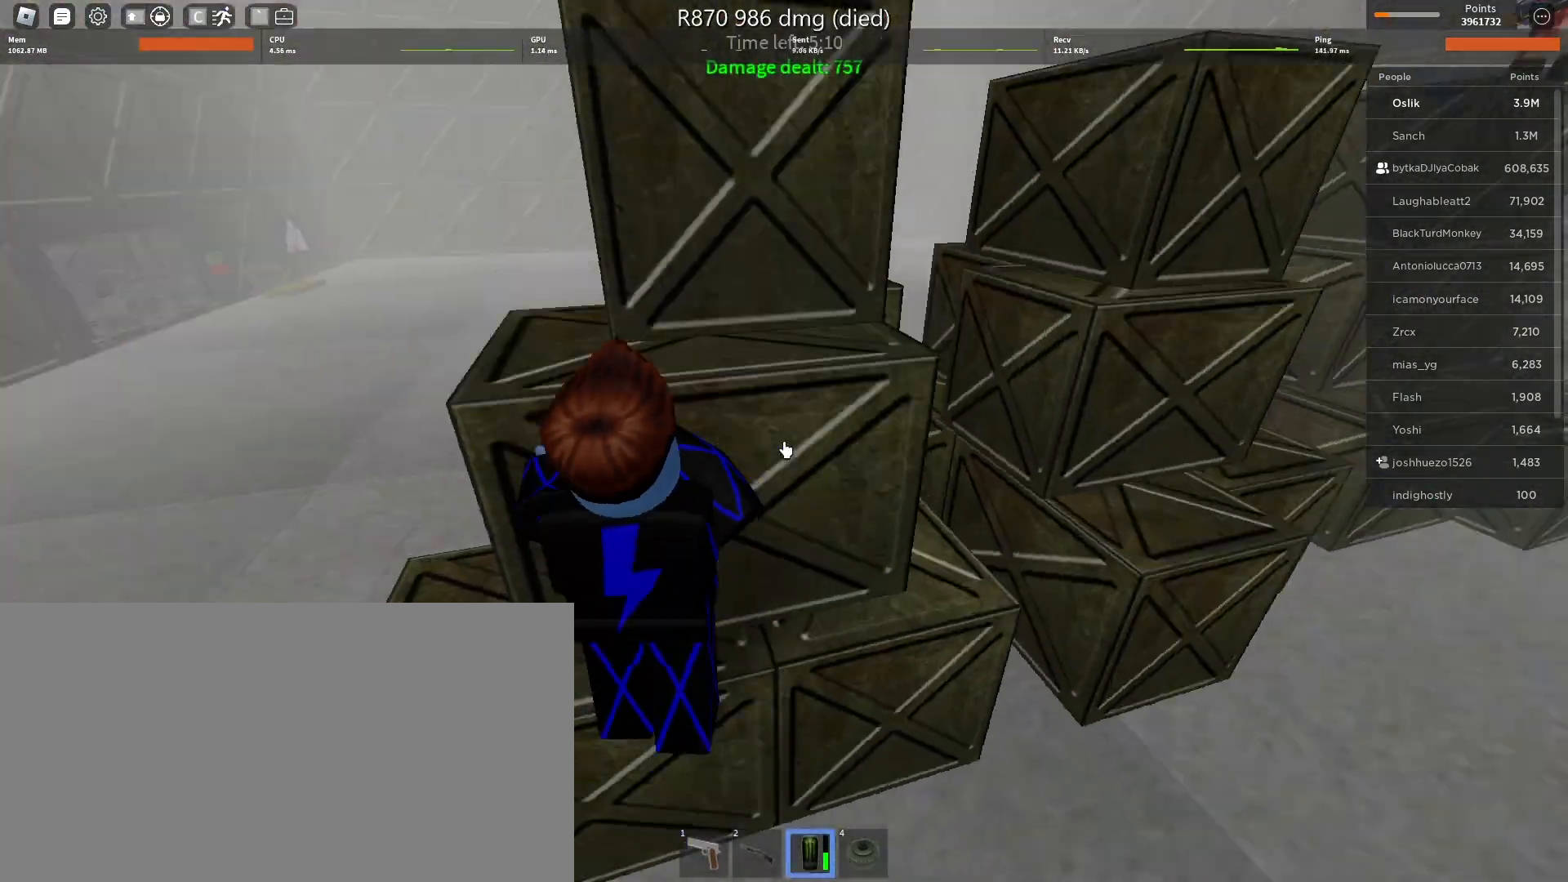
Gameplay with keyboard and mouse; each line is a JSON object with the keys and mouse buttons held at the frame after it. "events" lists presses ("down") and releases ("up") of "a", "ctrl", "d", "e", "f", "q", "r", "s", "shift", "space", "tab", "w", "mouse_left", "mouse_wheel" and "mouse_right" between this image and that frame as [ms after this image, input, new state], when the widget could be followed in between. "mouse_left", "mouse_wheel", "mouse_right" = the "left", "wheel", "right" buttons of the "mouse" list. No other keys are recorded. "wheel" means that the mouse wheel is clicked or scrolled. Mouse movement is not recorded.
{"keys": [], "mouse": [], "events": [[33, "w", "up"], [300, "w", "down"], [367, "a", "up"], [400, "w", "up"]]}
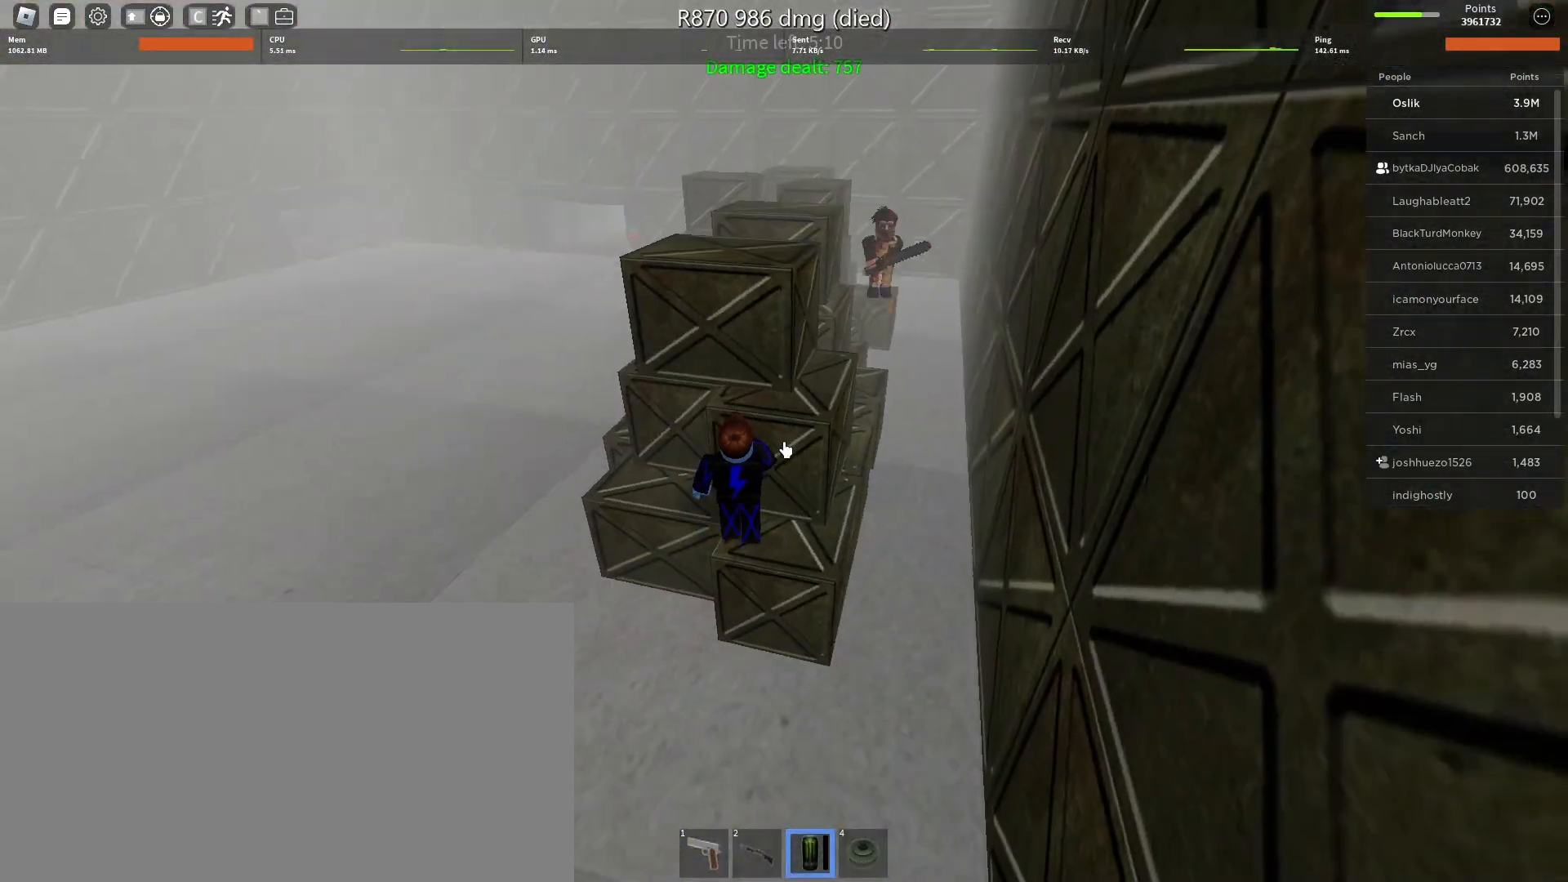
{"keys": ["a", "w"], "mouse": [], "events": [[200, "a", "down"], [267, "w", "down"]]}
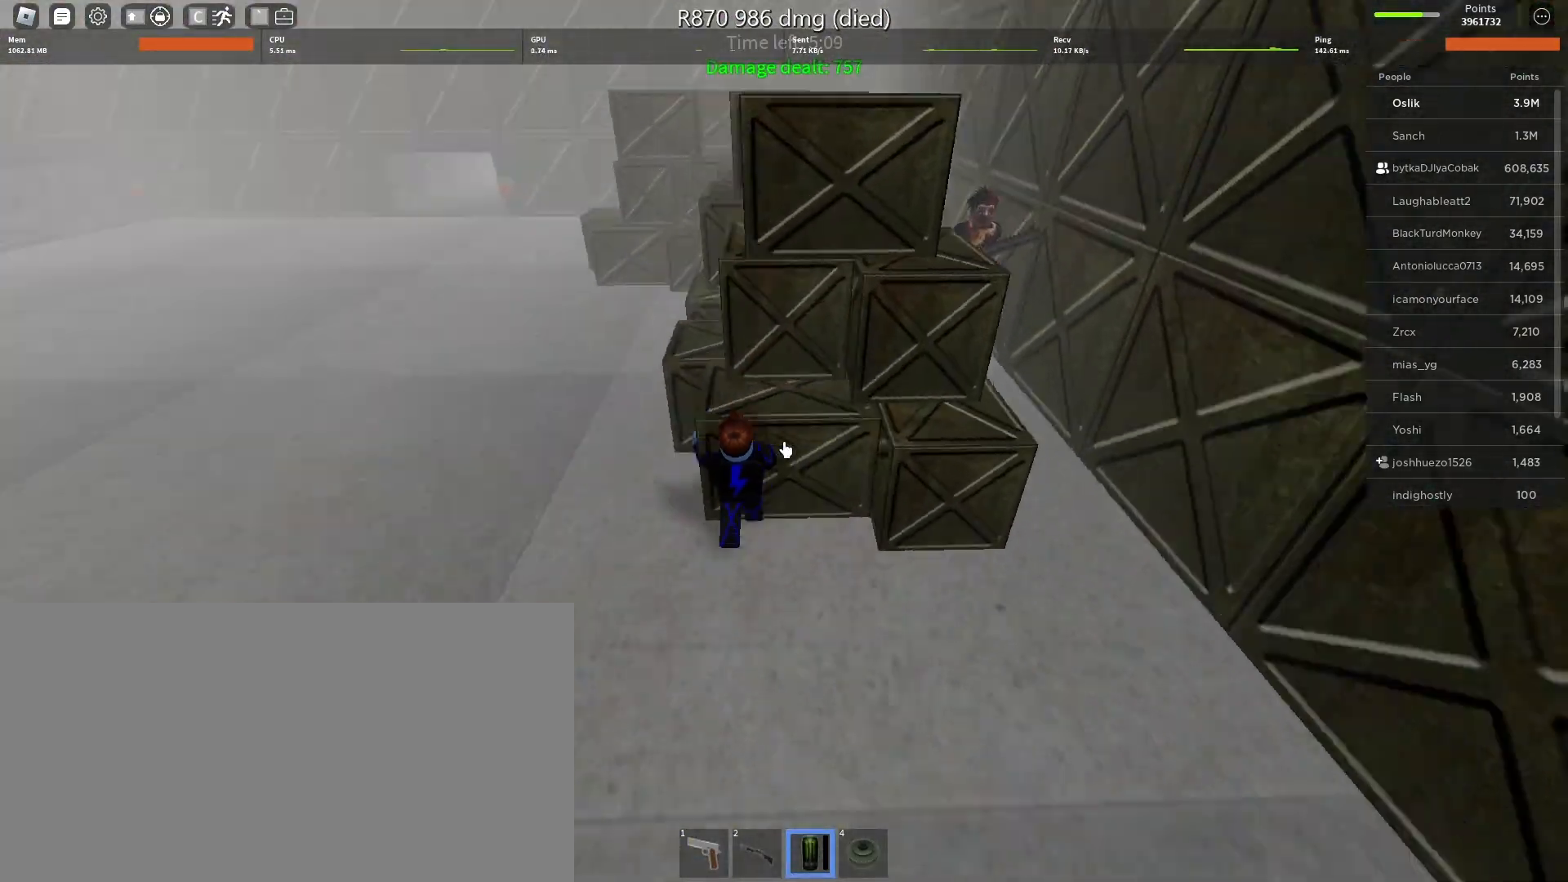
{"keys": ["a", "w"], "mouse": [], "events": [[33, "space", "down"], [233, "space", "up"]]}
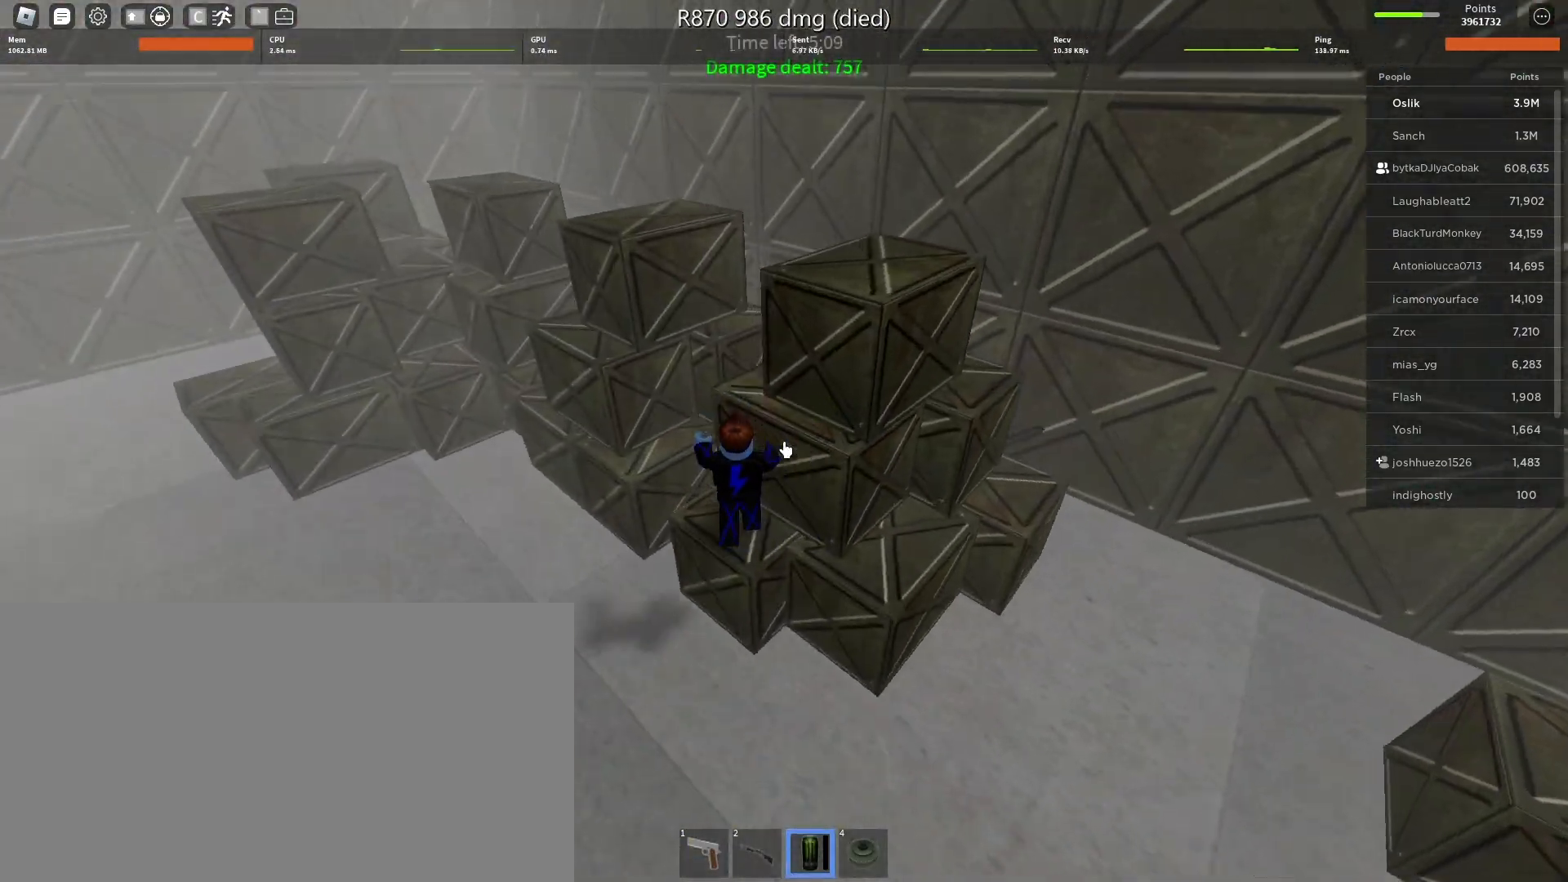
{"keys": ["a", "w"], "mouse": [], "events": [[167, "space", "down"], [367, "space", "up"]]}
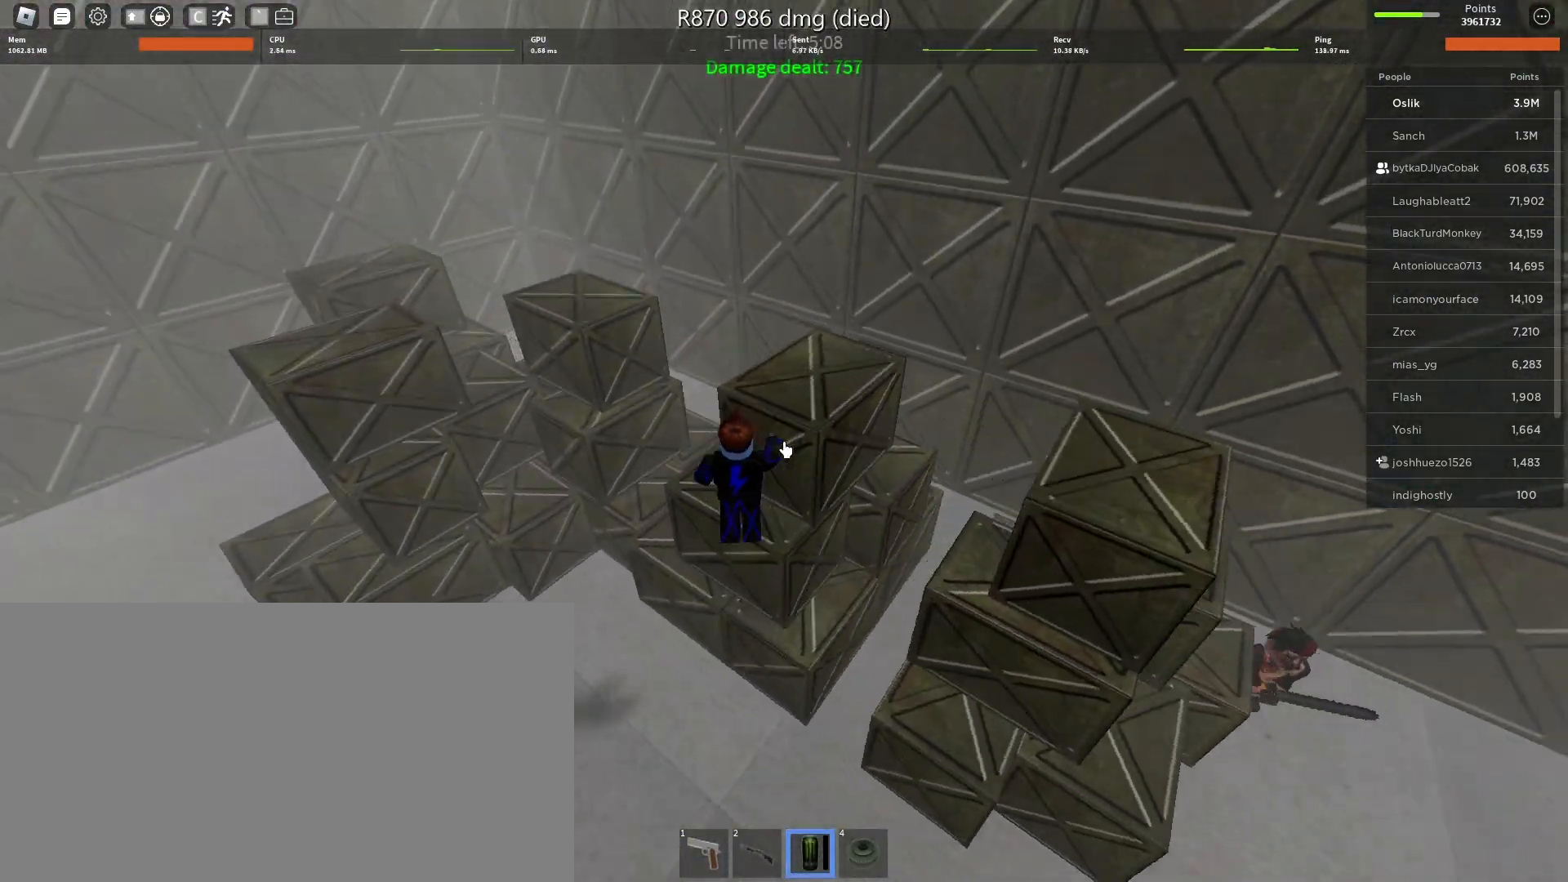
{"keys": ["w"], "mouse": [], "events": [[267, "space", "down"], [333, "a", "up"], [467, "space", "up"]]}
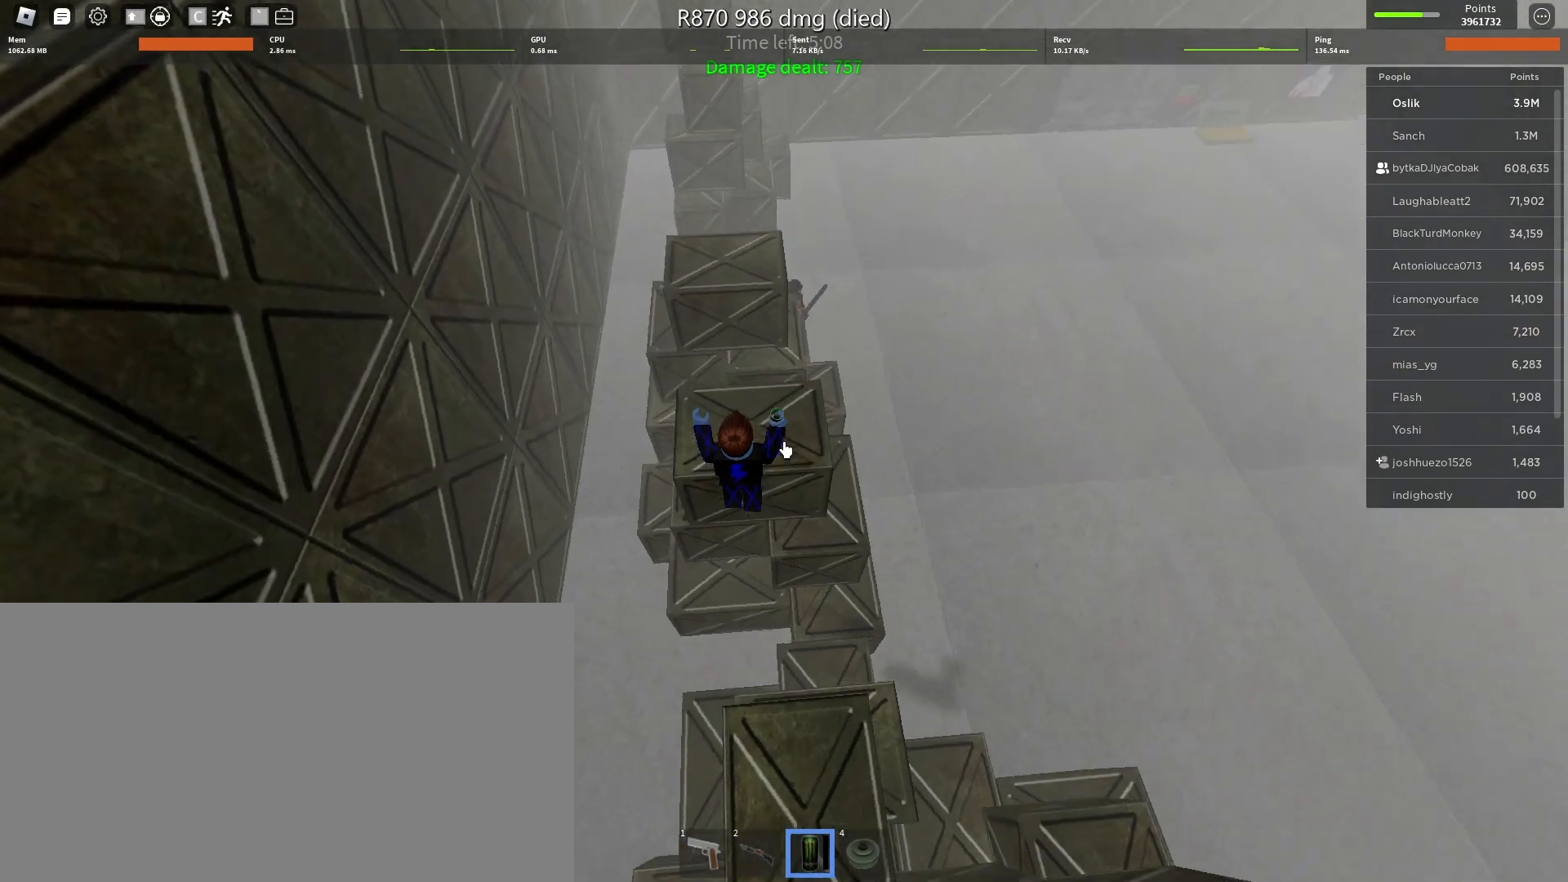
{"keys": ["space", "w"], "mouse": [], "events": [[133, "a", "down"], [267, "a", "up"], [333, "space", "down"]]}
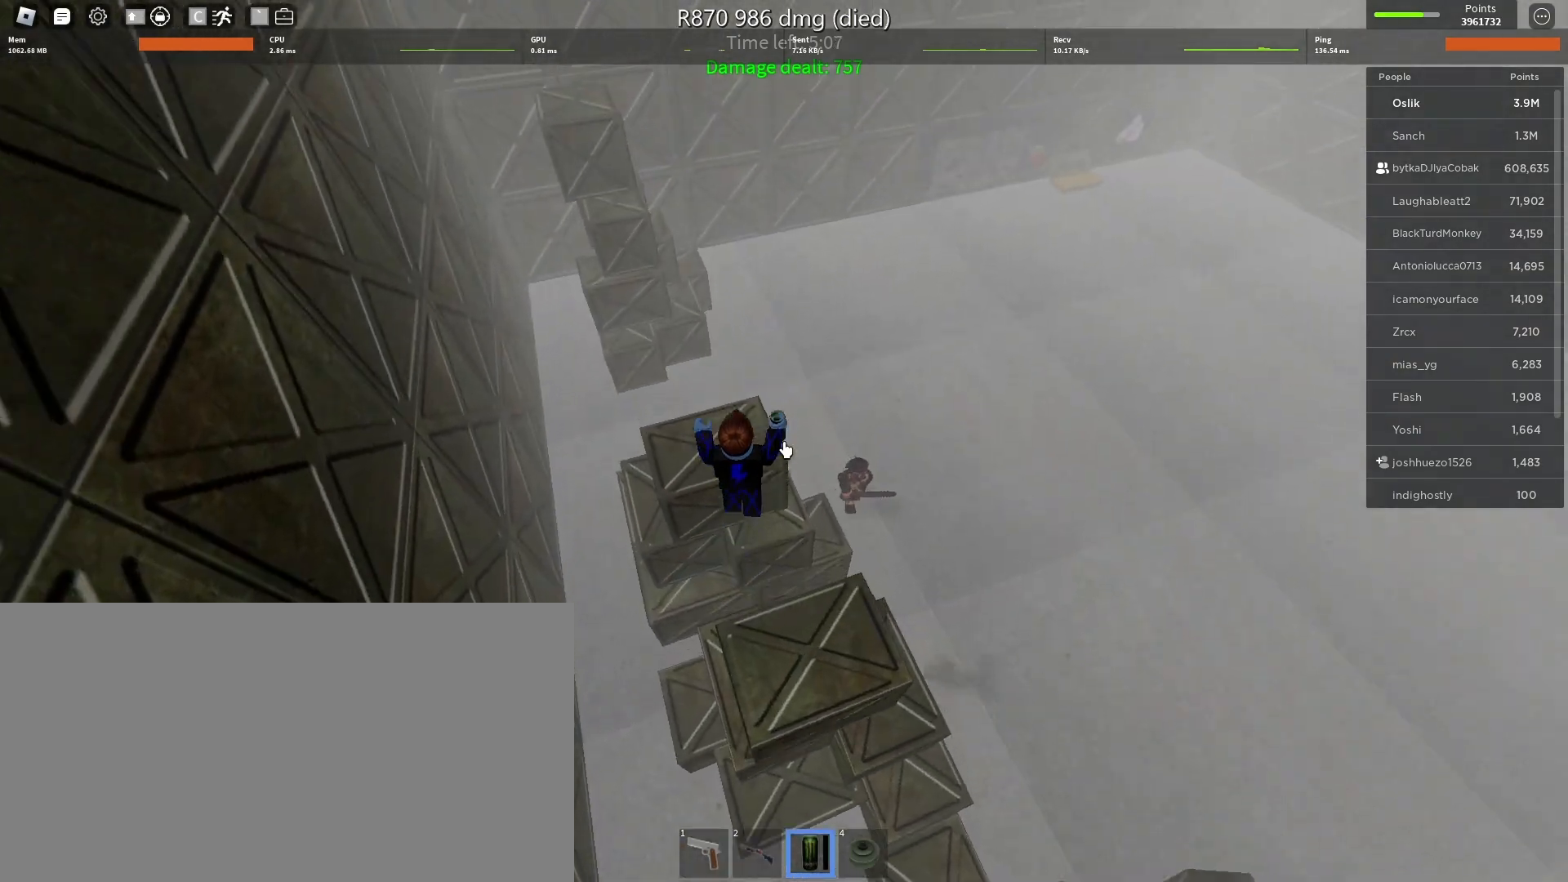
{"keys": ["s", "space"], "mouse": [], "events": [[67, "space", "up"], [167, "d", "down"], [167, "w", "up"], [233, "s", "down"], [367, "d", "up"], [367, "space", "down"]]}
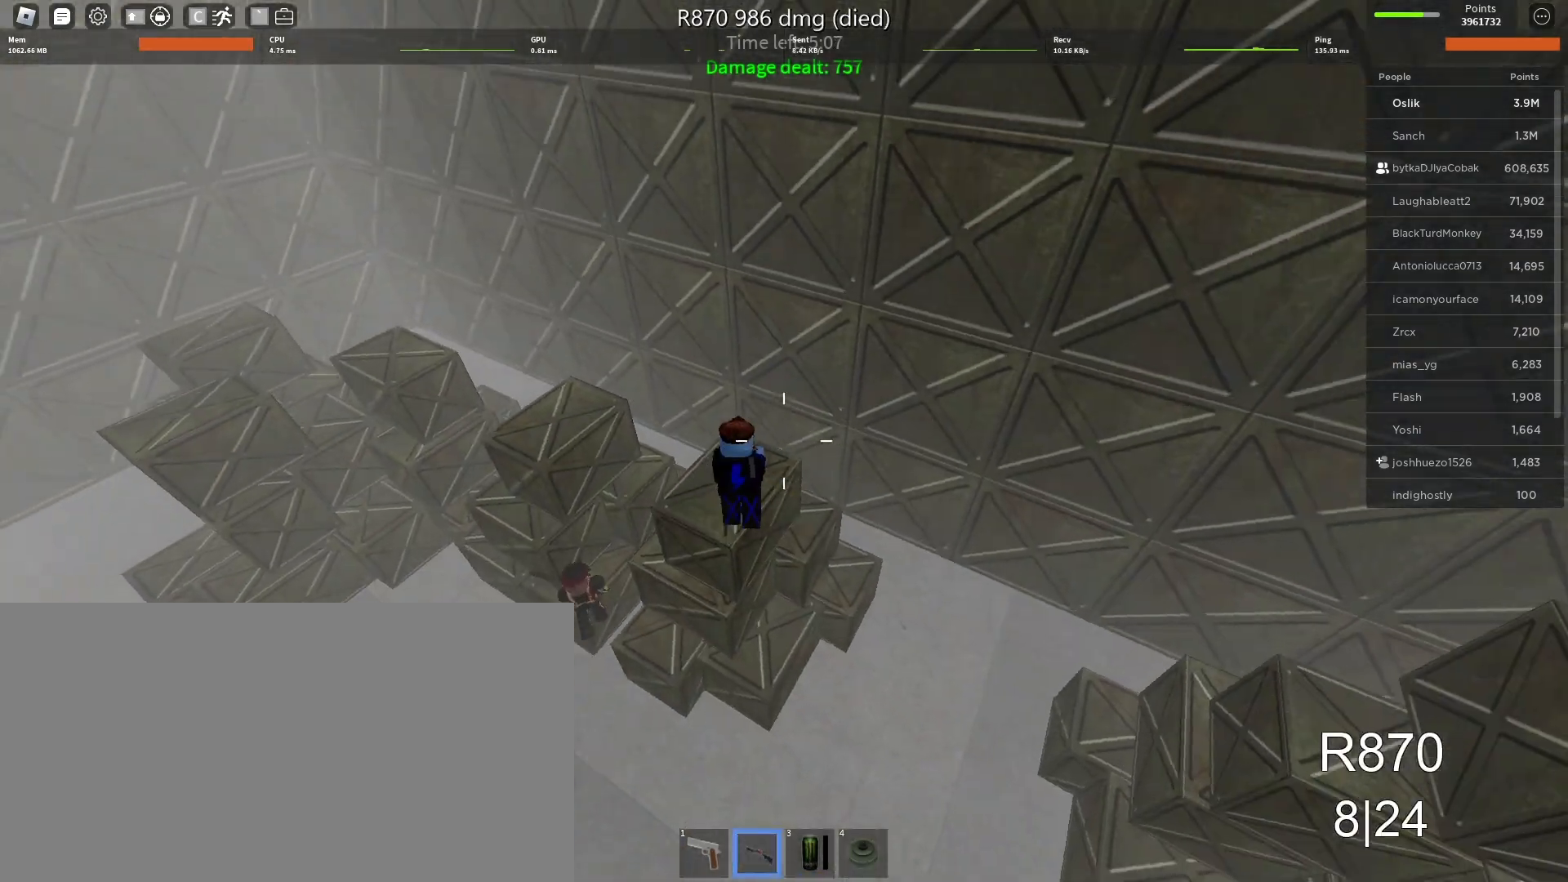
{"keys": ["a", "s"], "mouse": [], "events": [[67, "space", "up"], [167, "a", "down"]]}
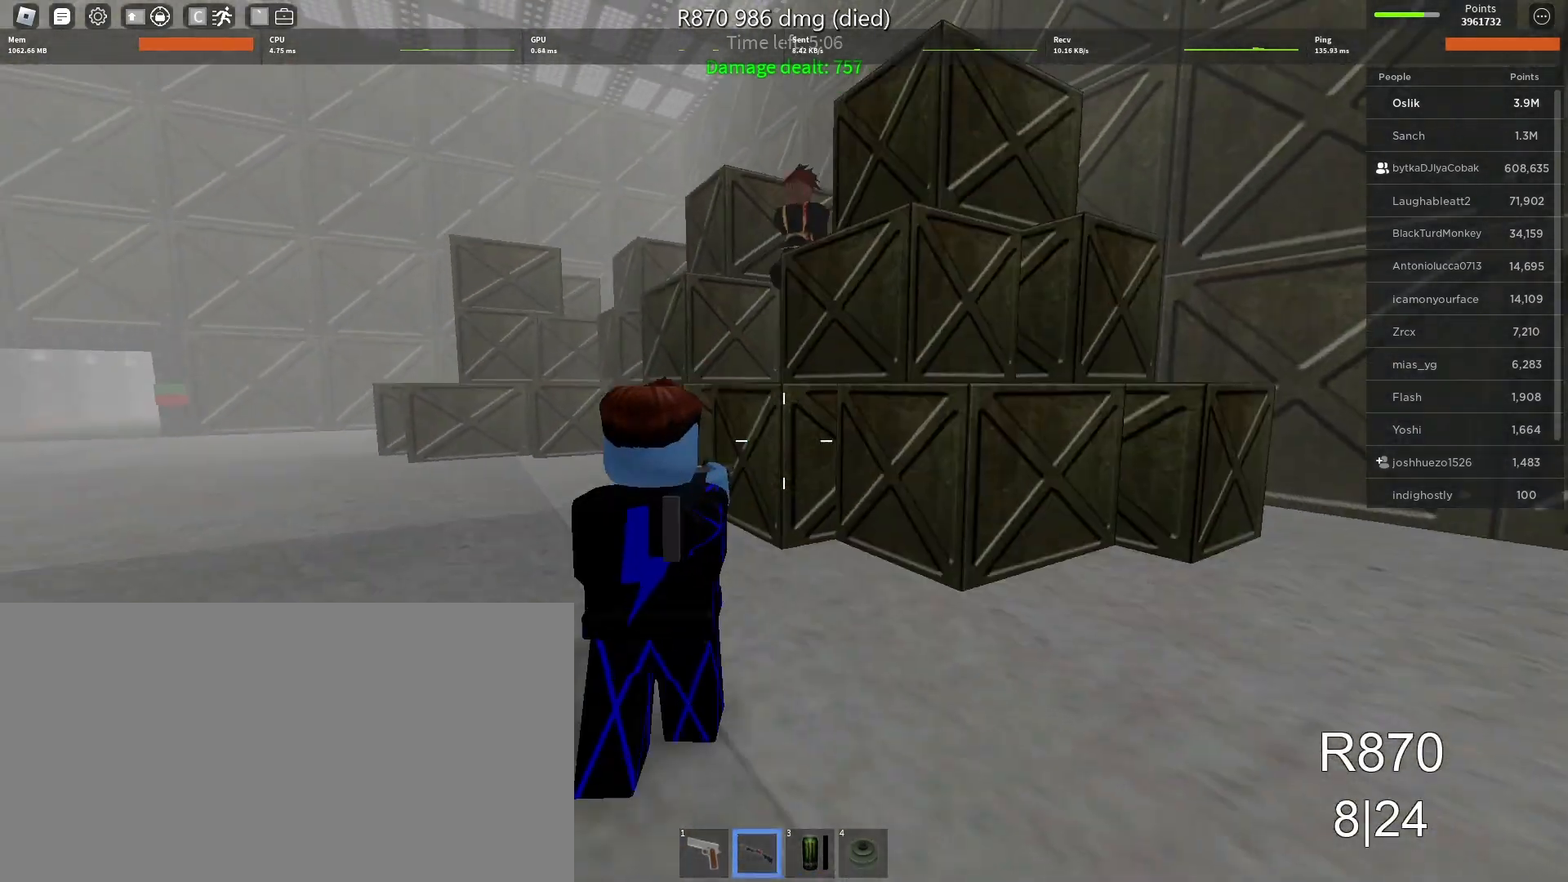
{"keys": ["a", "s"], "mouse": [], "events": [[33, "mouse_wheel", "down"], [67, "a", "up"], [67, "mouse_wheel", "up"], [433, "a", "down"]]}
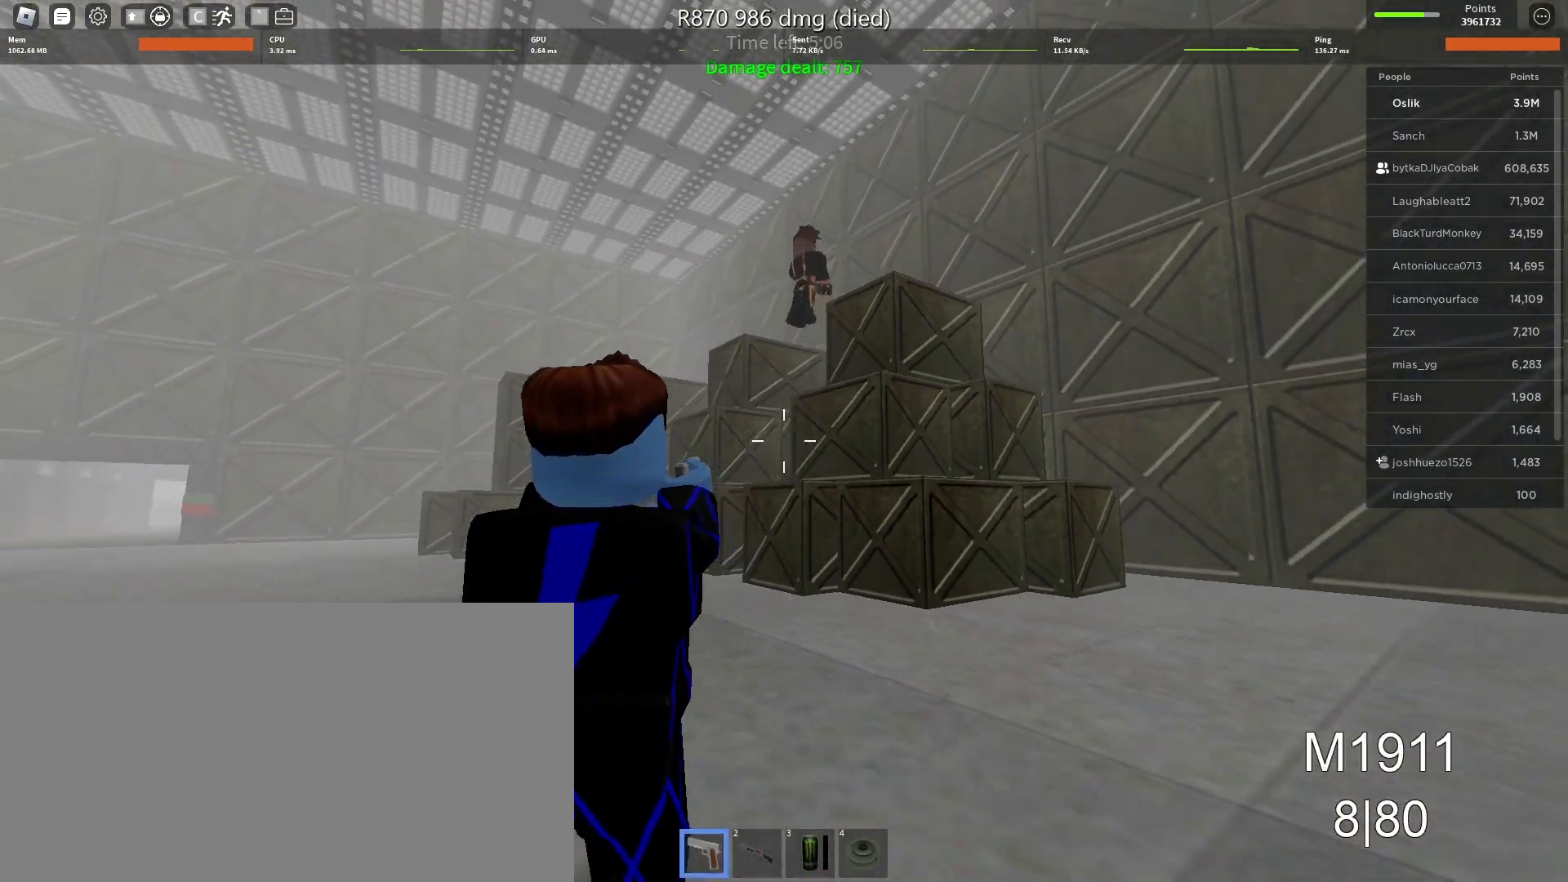
{"keys": ["s"], "mouse": ["left"], "events": [[200, "mouse_left", "down"], [367, "a", "up"], [467, "mouse_left", "up"], [500, "mouse_left", "down"]]}
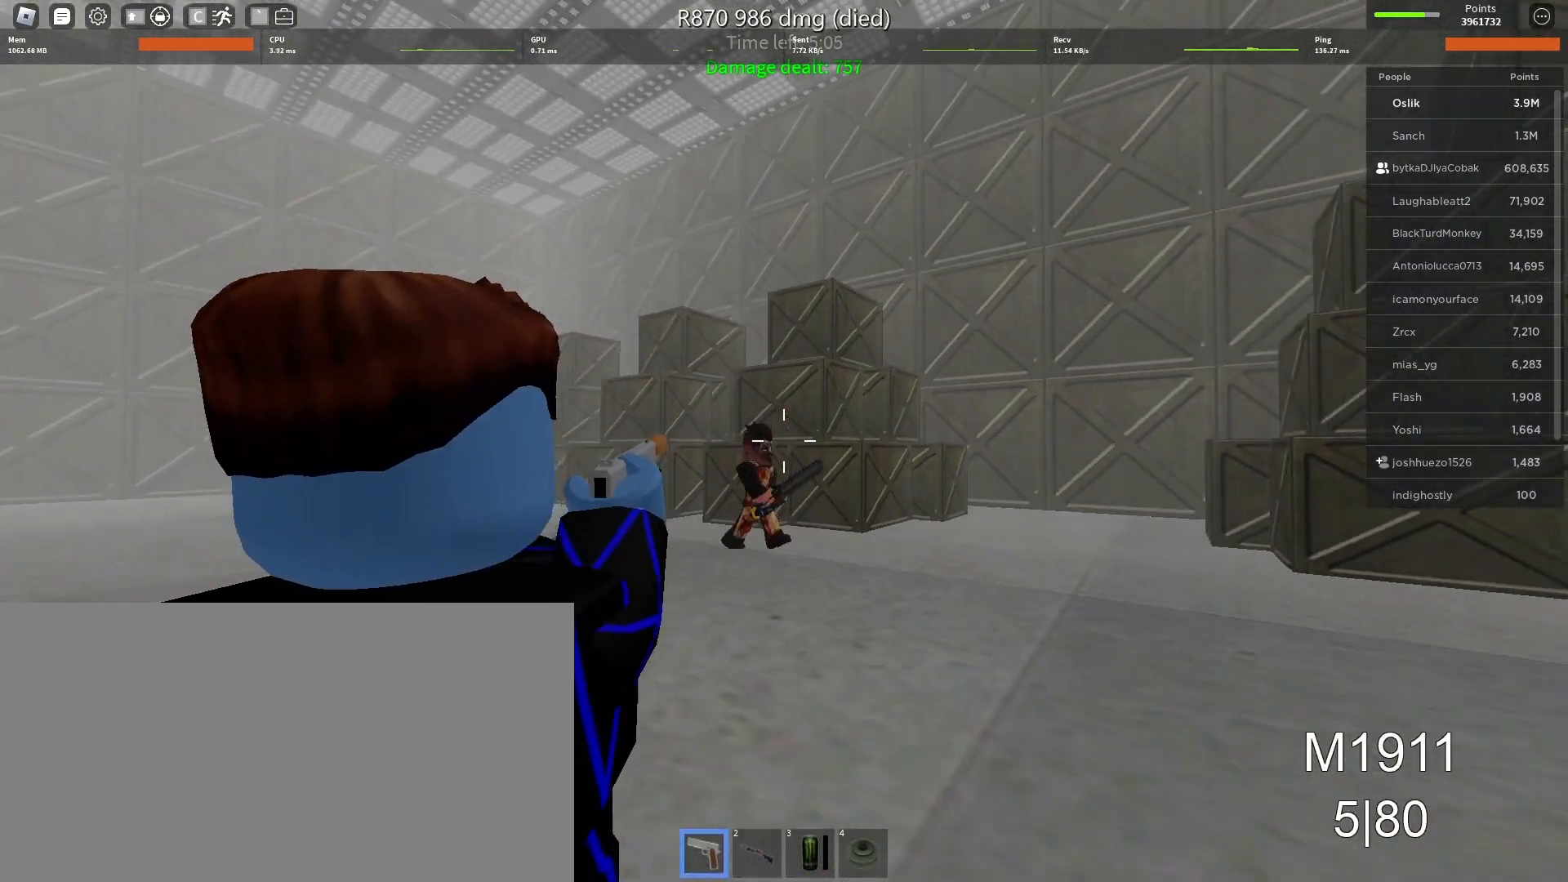
{"keys": ["a", "s"], "mouse": ["left"], "events": [[133, "mouse_left", "up"], [167, "mouse_left", "down"], [300, "mouse_left", "up"], [333, "mouse_left", "down"], [433, "mouse_left", "up"], [467, "a", "down"], [467, "mouse_left", "down"]]}
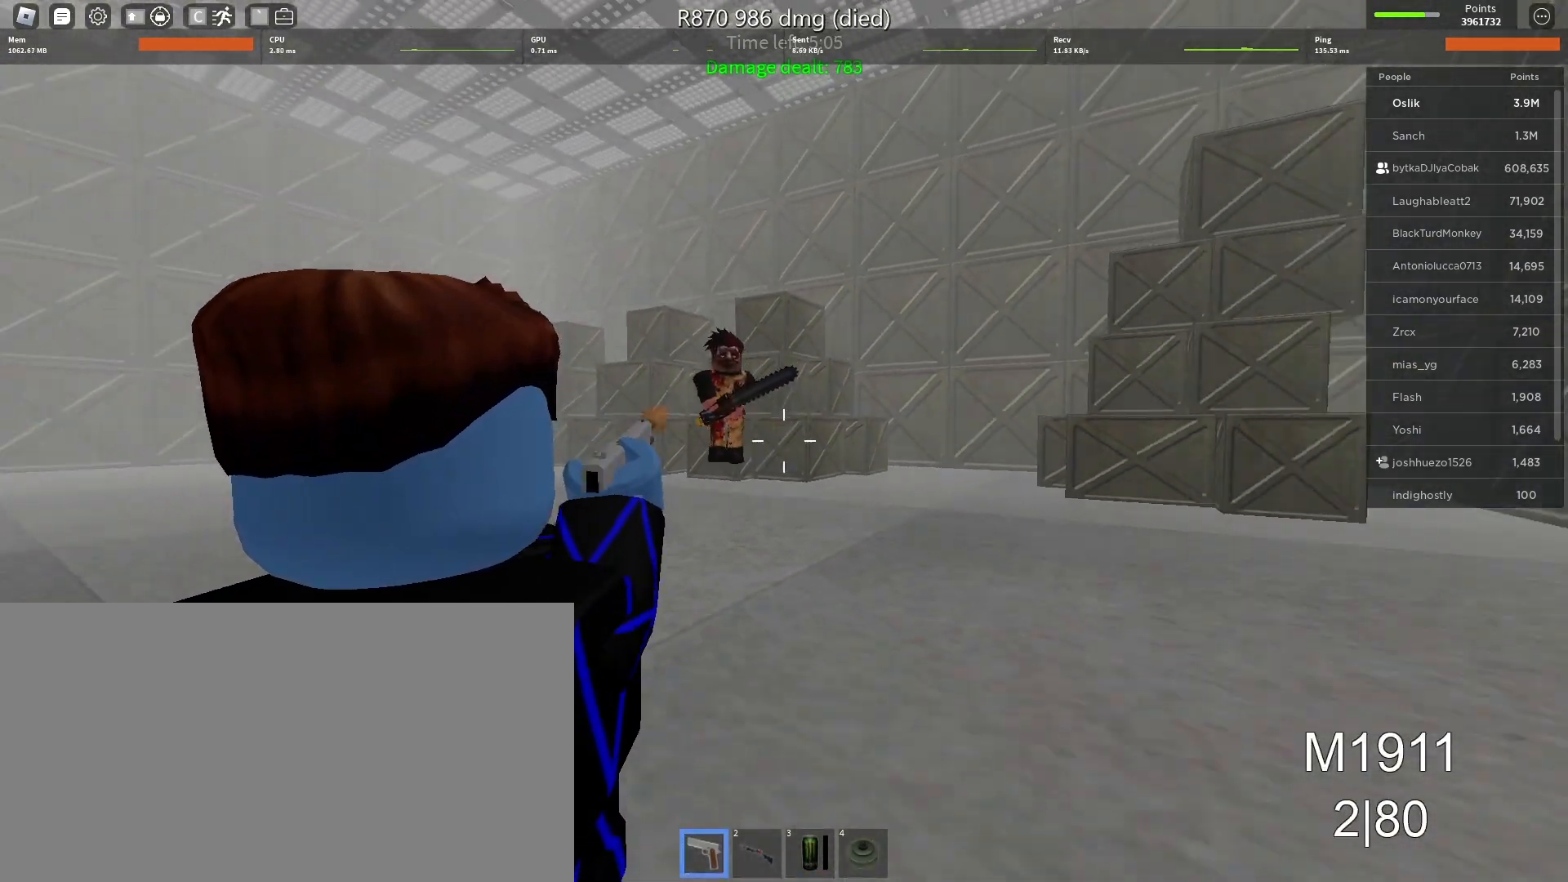
{"keys": ["a", "s"], "mouse": ["left"], "events": [[100, "mouse_left", "up"], [133, "mouse_left", "down"], [267, "mouse_left", "up"], [300, "mouse_left", "down"], [400, "mouse_left", "up"], [467, "mouse_left", "down"]]}
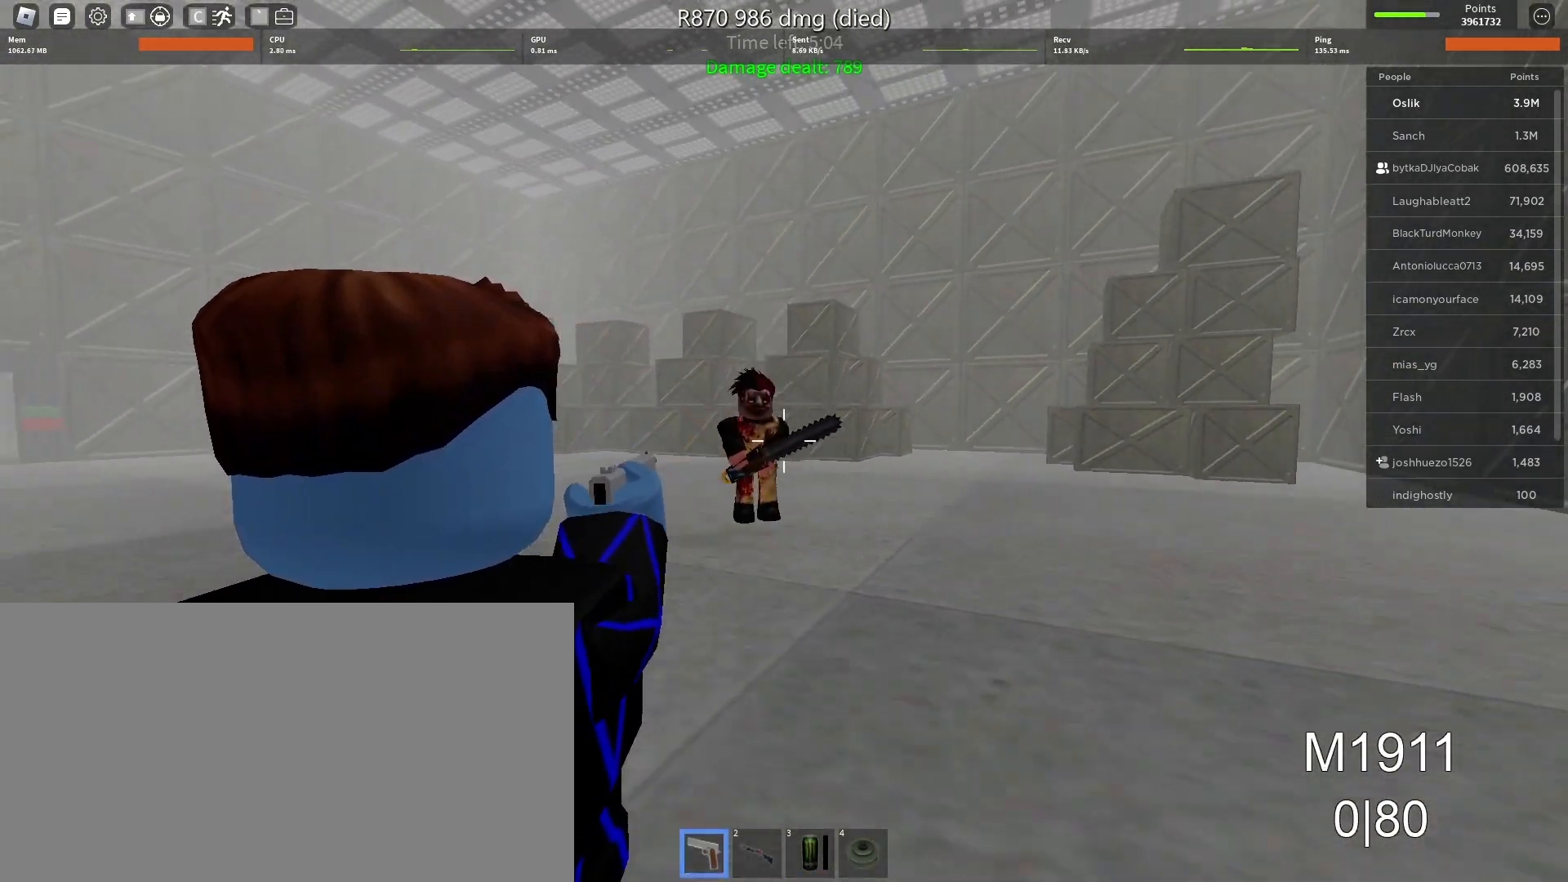
{"keys": ["d", "s"], "mouse": [], "events": [[67, "a", "up"], [67, "mouse_left", "up"], [200, "d", "down"], [400, "mouse_left", "down"], [500, "mouse_left", "up"]]}
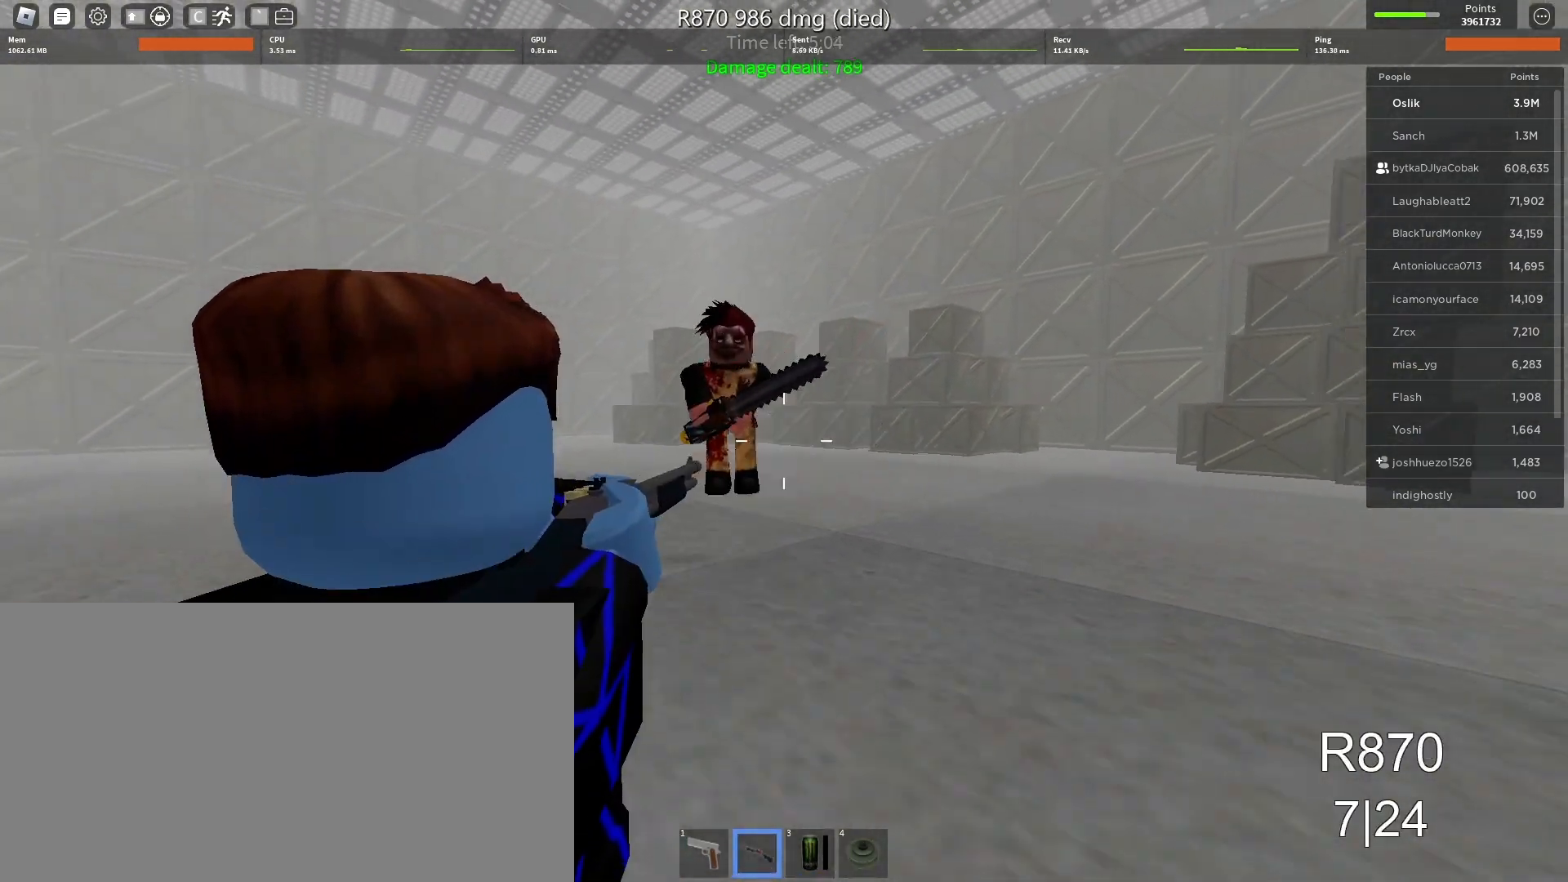
{"keys": ["a"], "mouse": [], "events": [[100, "space", "down"], [333, "d", "up"], [367, "a", "down"], [367, "space", "up"], [400, "s", "up"]]}
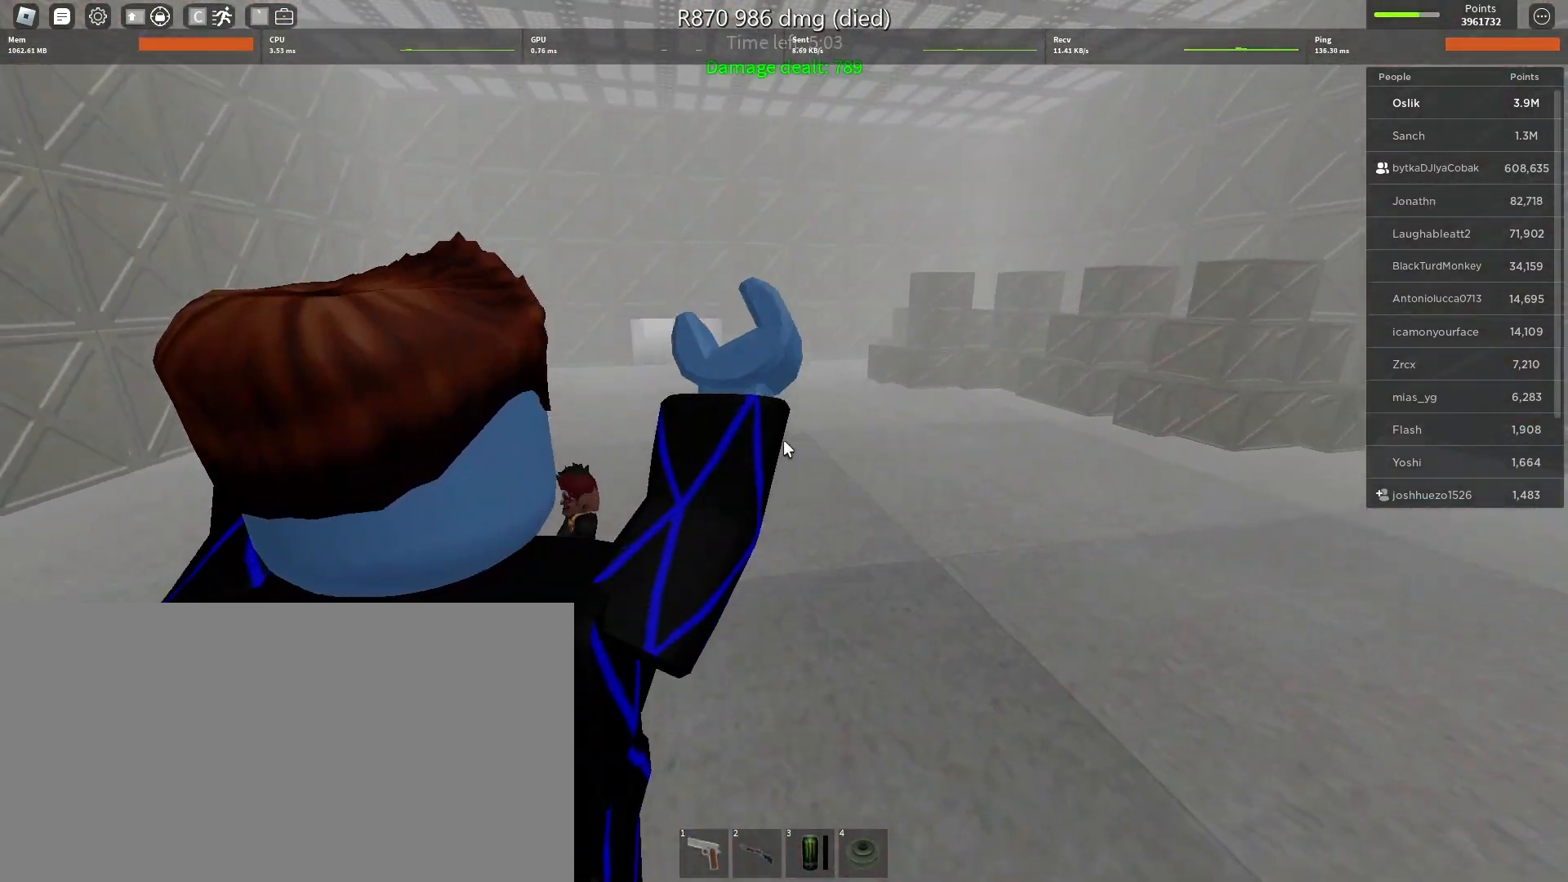
{"keys": ["a"], "mouse": [], "events": []}
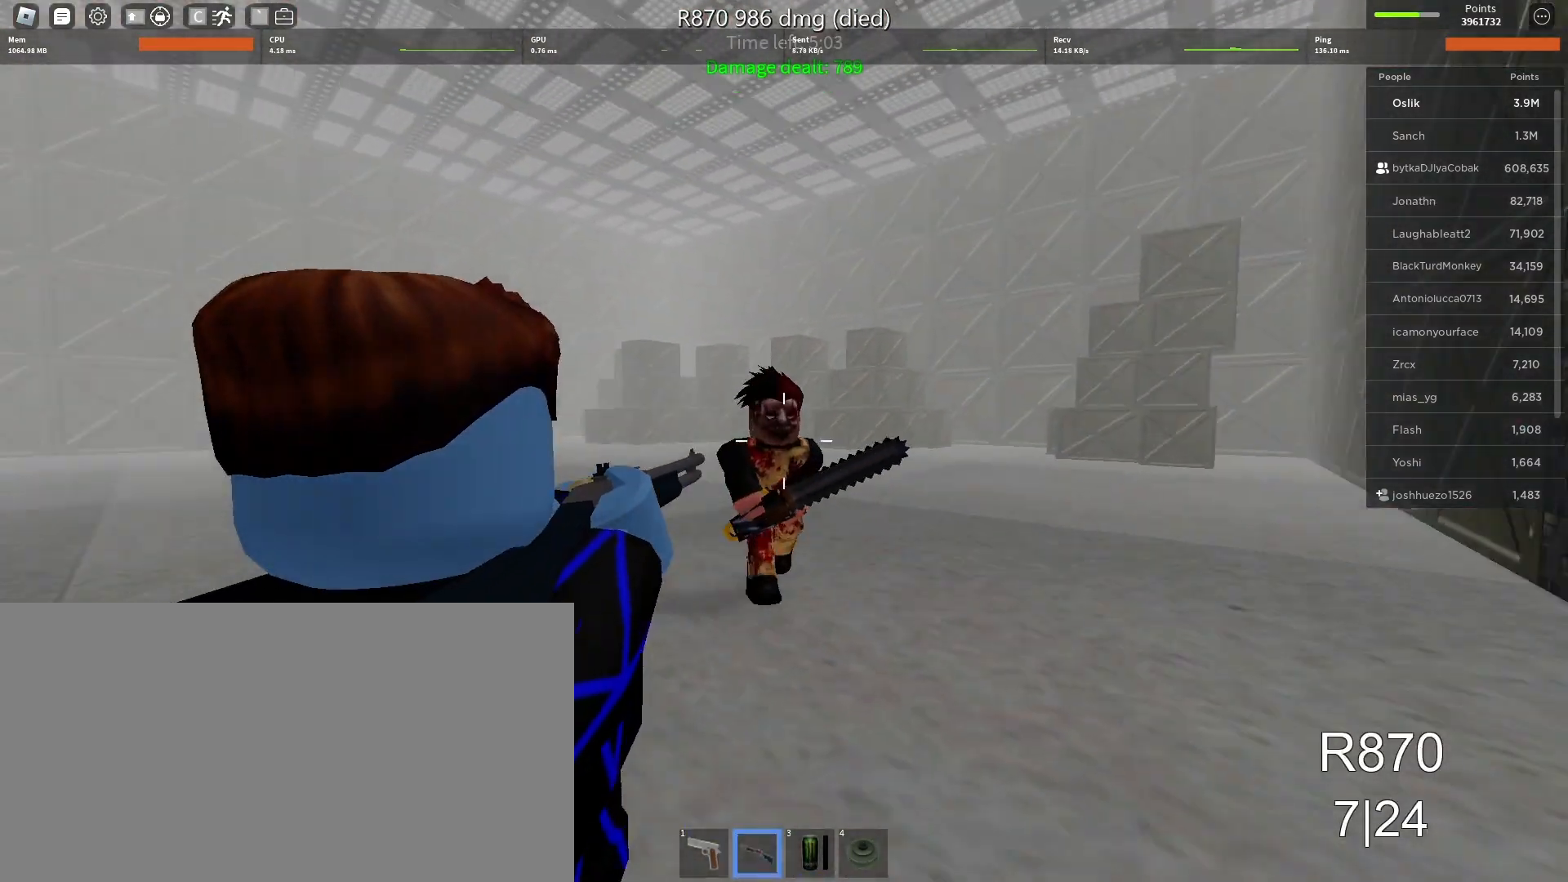
{"keys": ["a", "s"], "mouse": [], "events": [[33, "mouse_left", "down"], [167, "mouse_left", "up"], [233, "s", "down"], [333, "space", "down"], [500, "space", "up"]]}
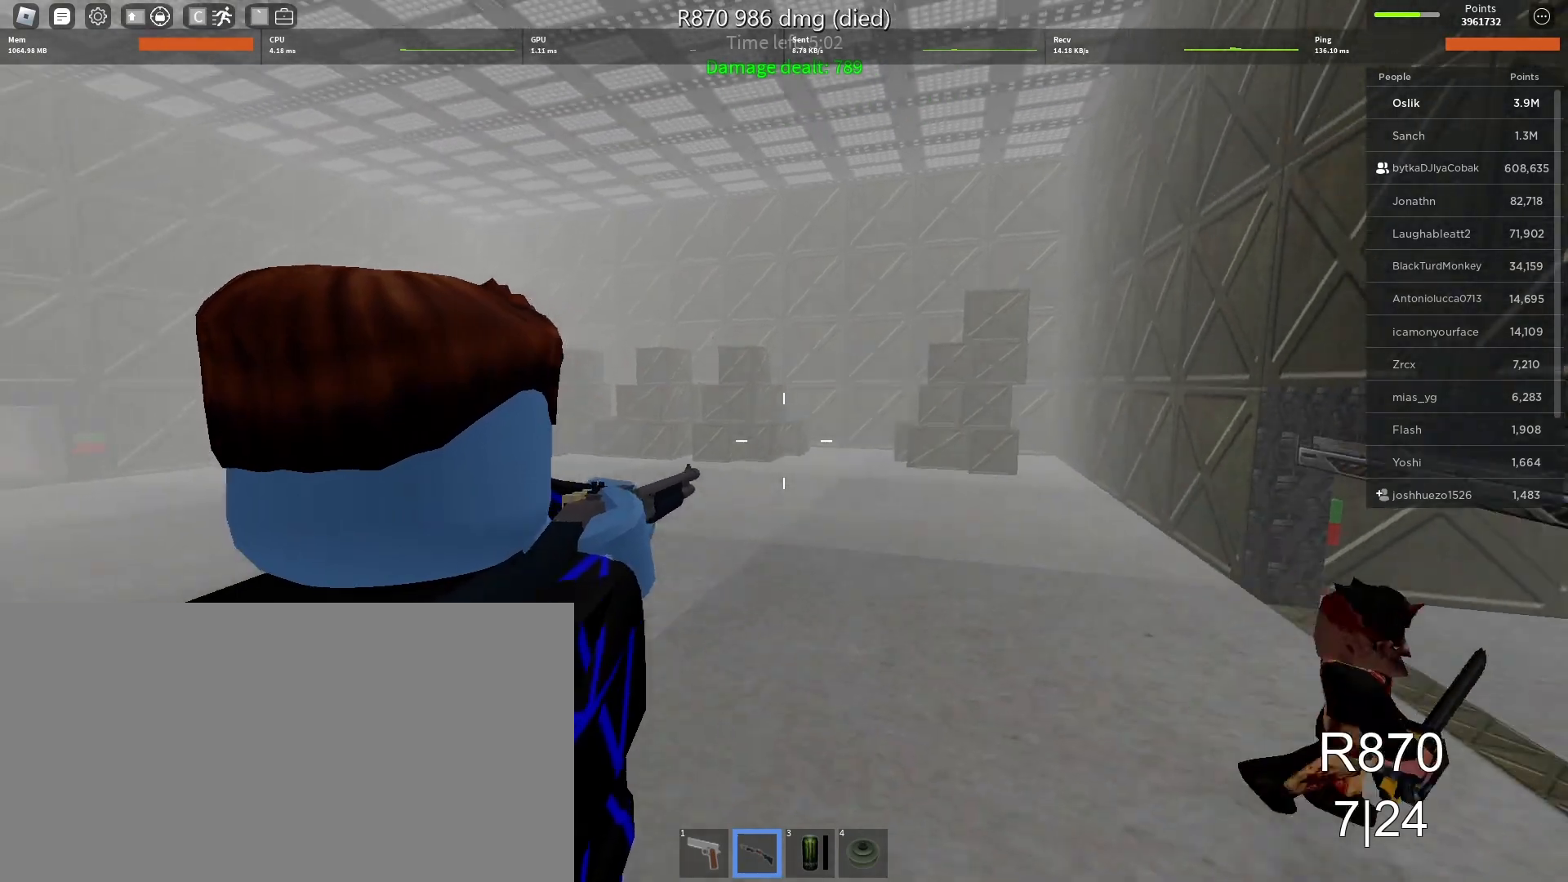
{"keys": ["d"], "mouse": [], "events": [[67, "d", "down"], [133, "a", "up"], [467, "s", "up"]]}
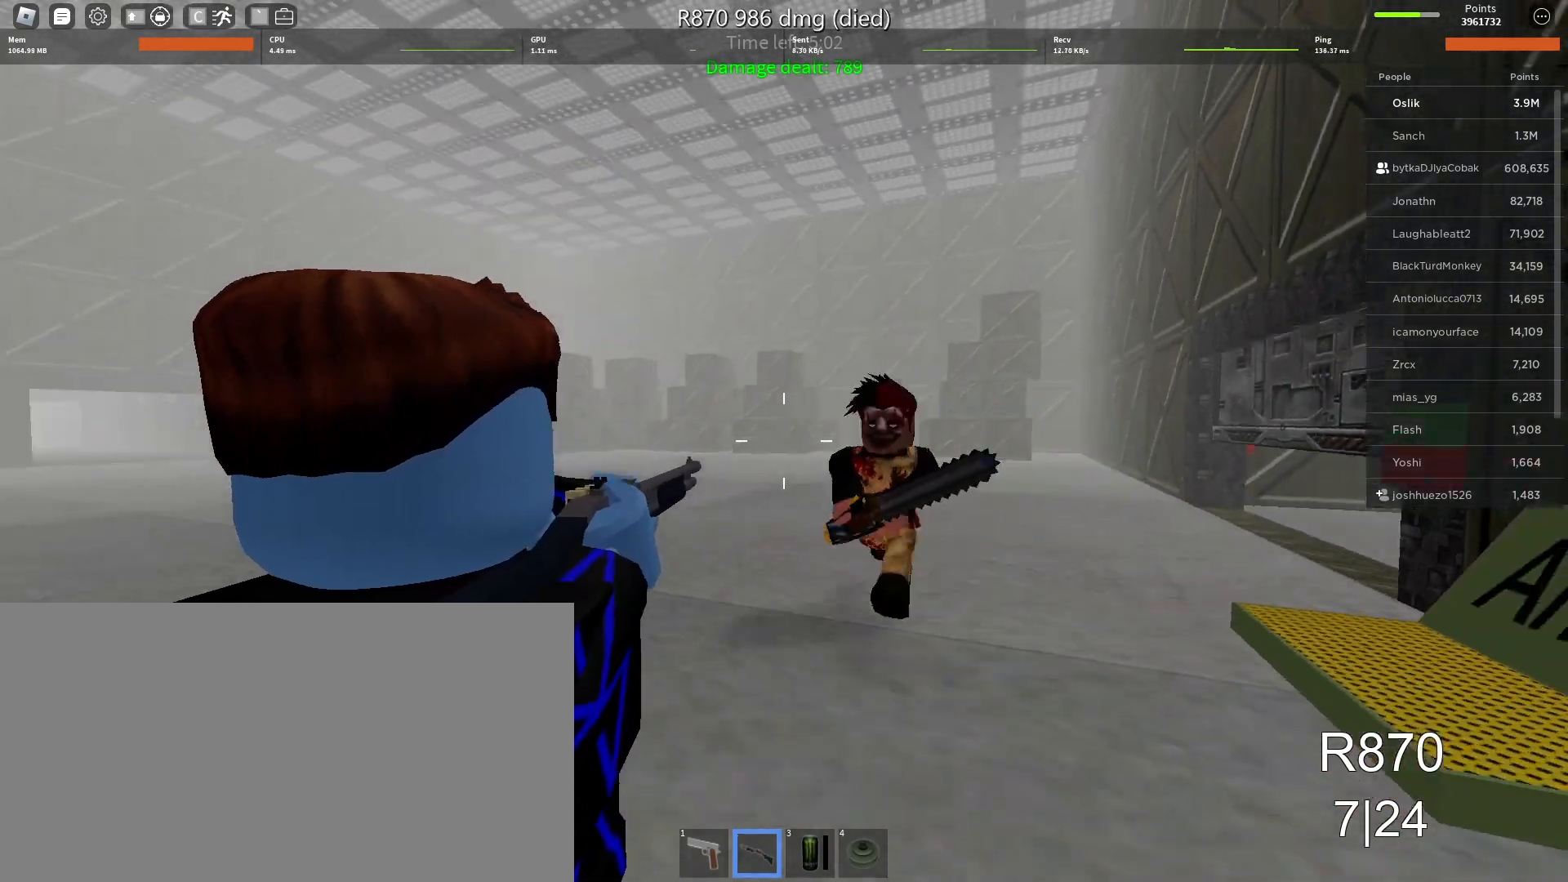
{"keys": ["d", "s"], "mouse": [], "events": [[67, "mouse_left", "down"], [100, "s", "down"], [200, "mouse_left", "up"], [200, "s", "up"], [400, "s", "down"]]}
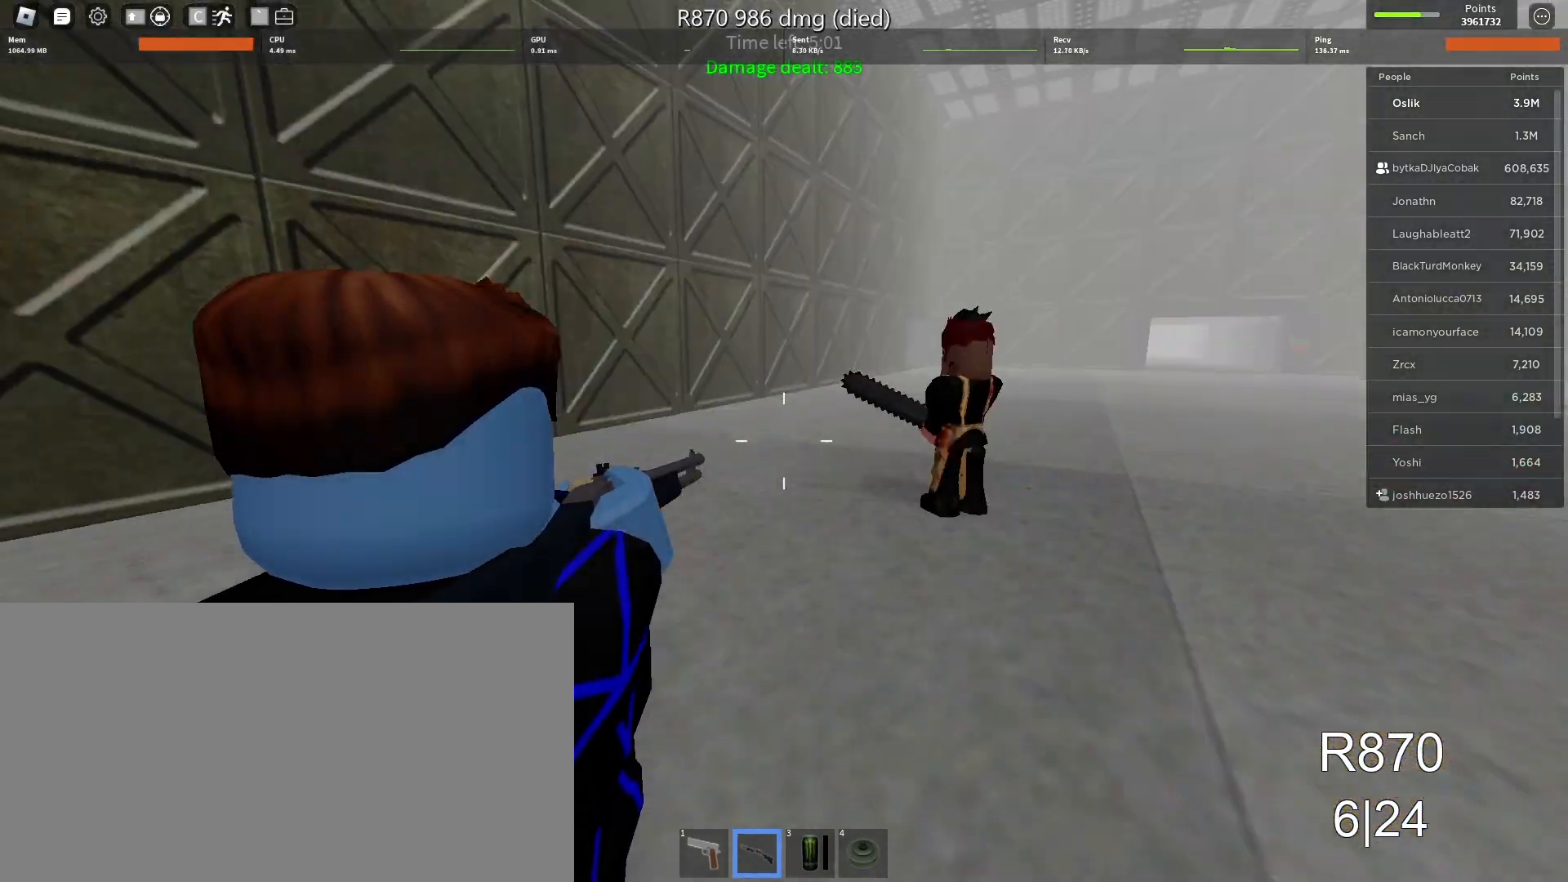
{"keys": ["d"], "mouse": [], "events": [[467, "s", "up"]]}
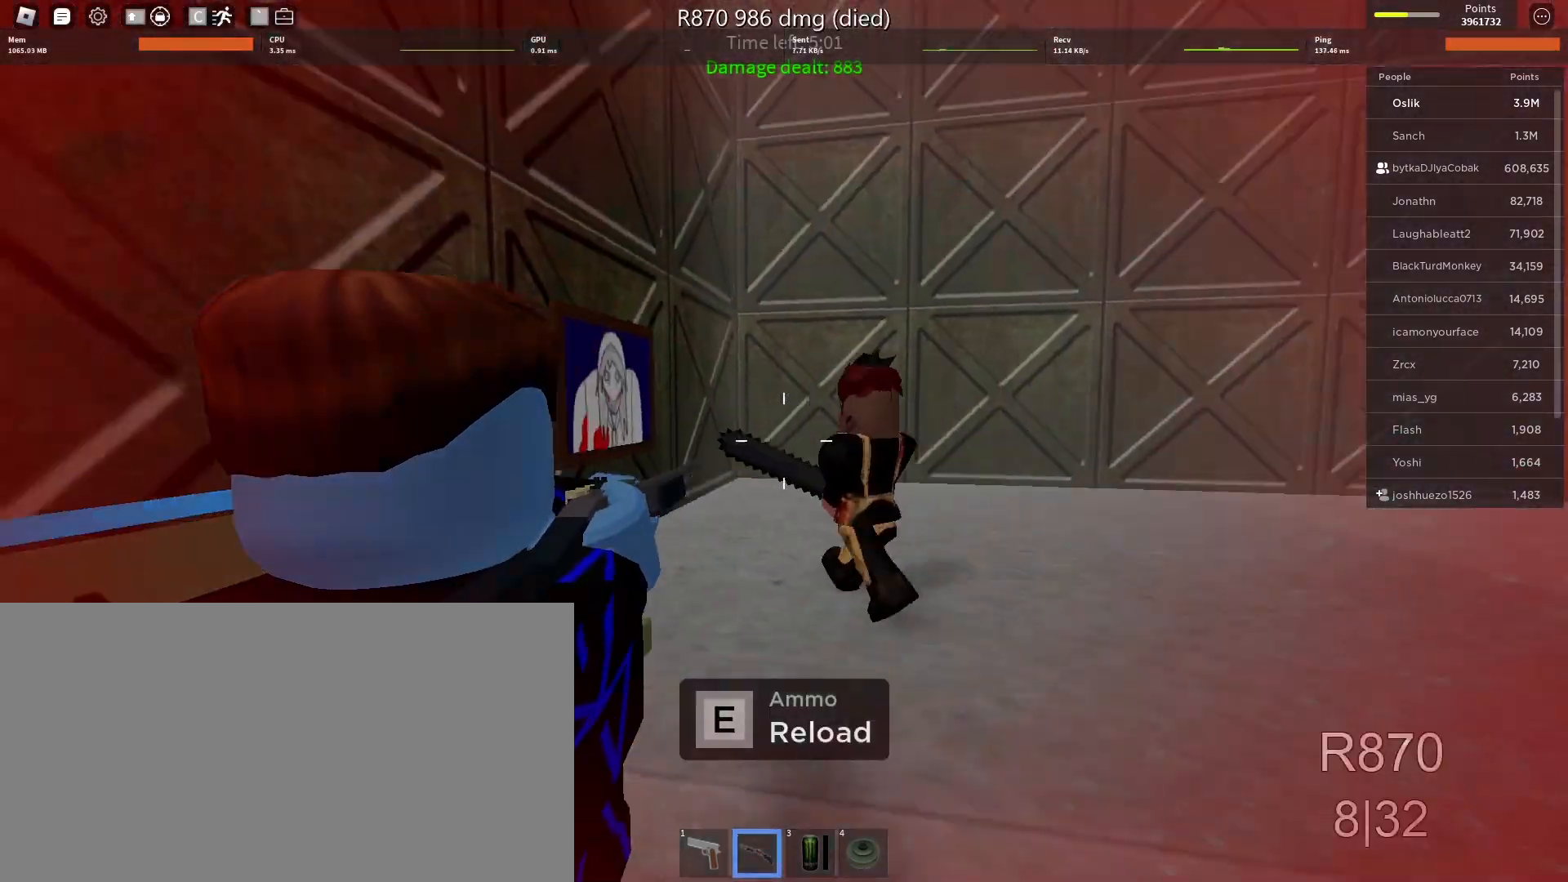
{"keys": ["d", "s"], "mouse": [], "events": [[100, "mouse_left", "down"], [133, "space", "down"], [233, "mouse_left", "up"], [267, "mouse_left", "down"], [333, "s", "down"], [333, "space", "up"], [400, "mouse_left", "up"]]}
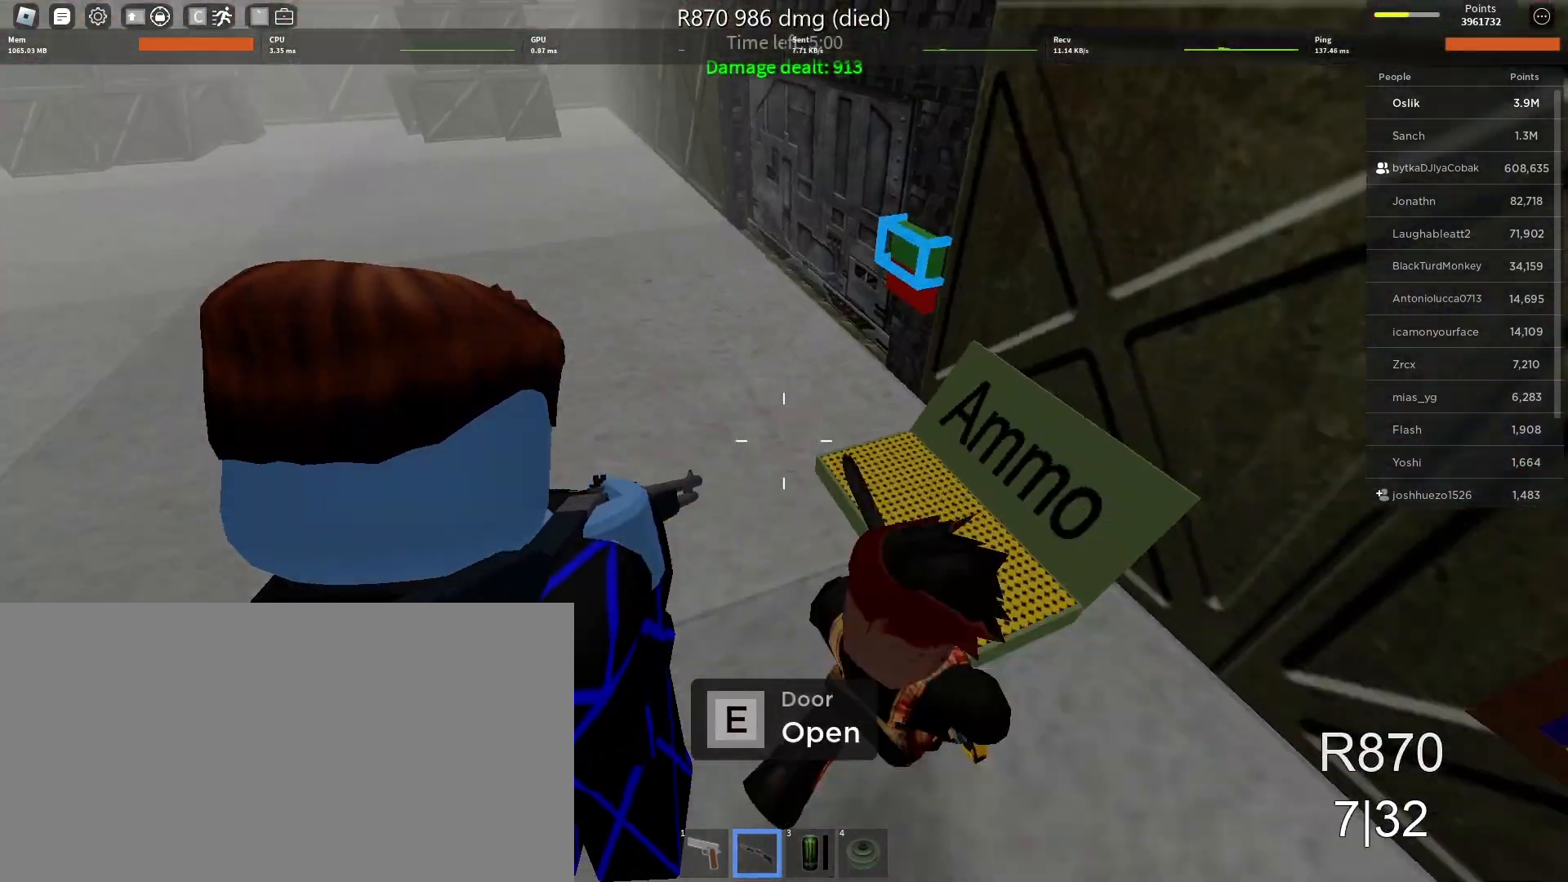
{"keys": ["a"], "mouse": [], "events": [[100, "d", "up"], [300, "a", "down"], [467, "s", "up"]]}
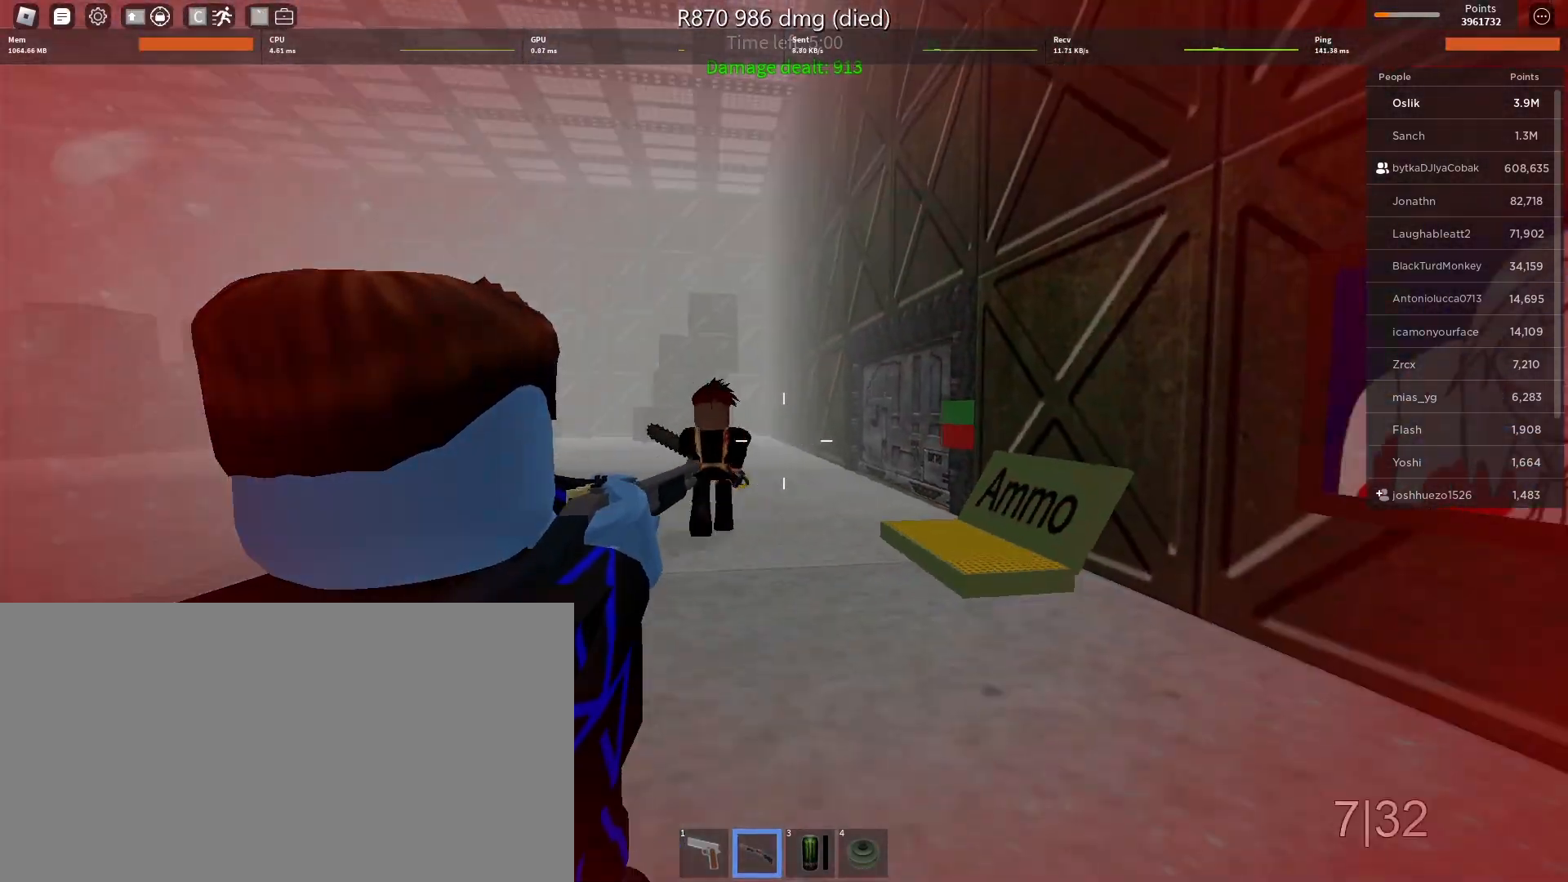
{"keys": ["a", "space", "w"], "mouse": [], "events": [[267, "mouse_left", "down"], [333, "w", "down"], [400, "space", "down"], [433, "mouse_left", "up"]]}
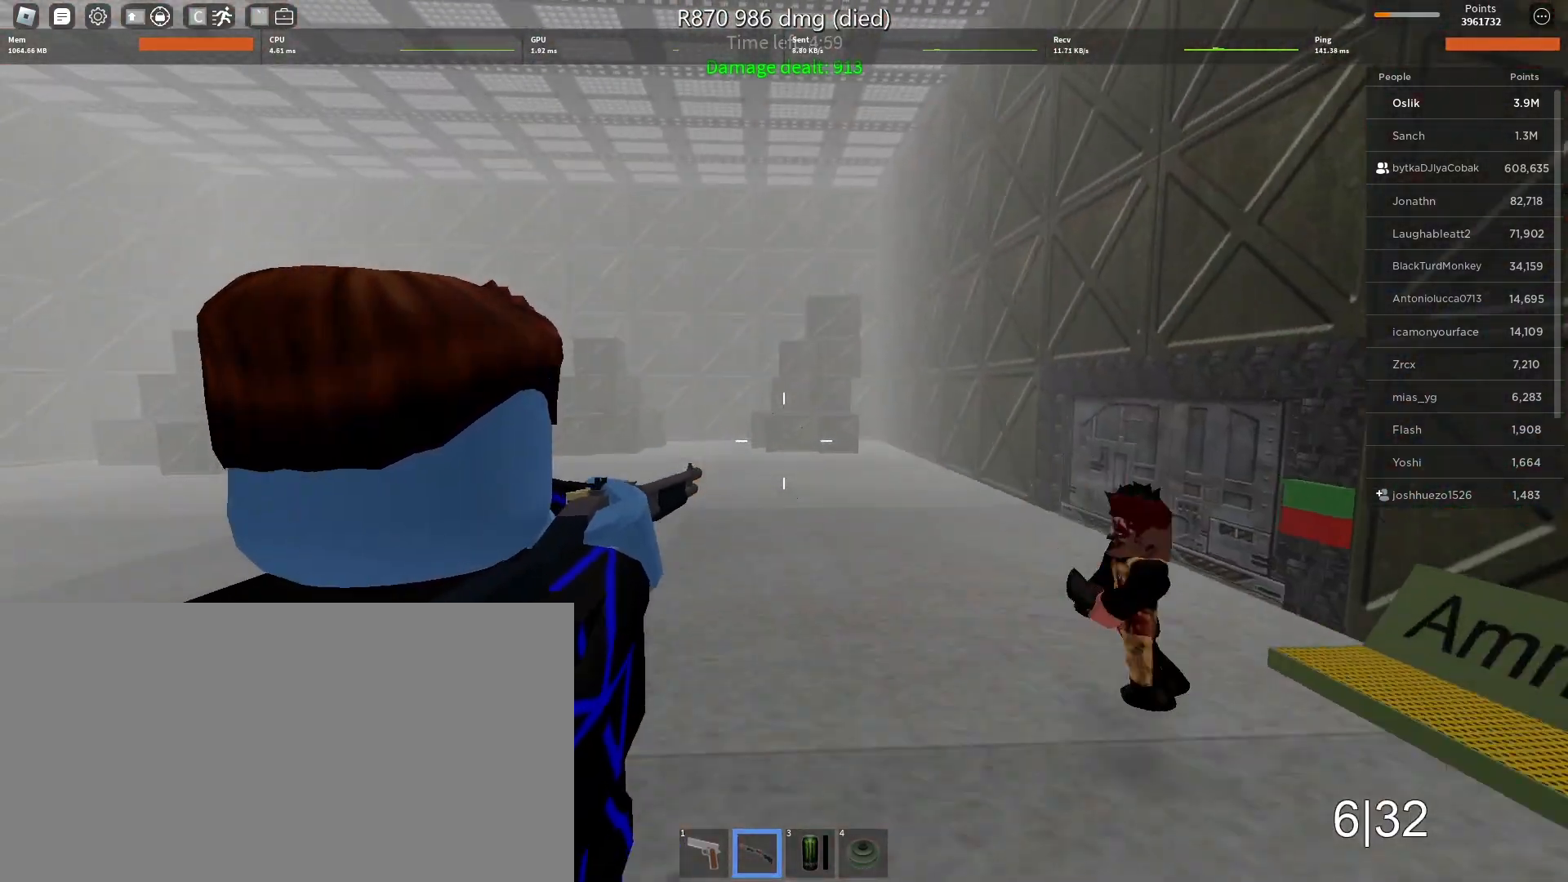
{"keys": ["a", "s"], "mouse": [], "events": [[133, "space", "up"], [233, "w", "up"], [367, "s", "down"]]}
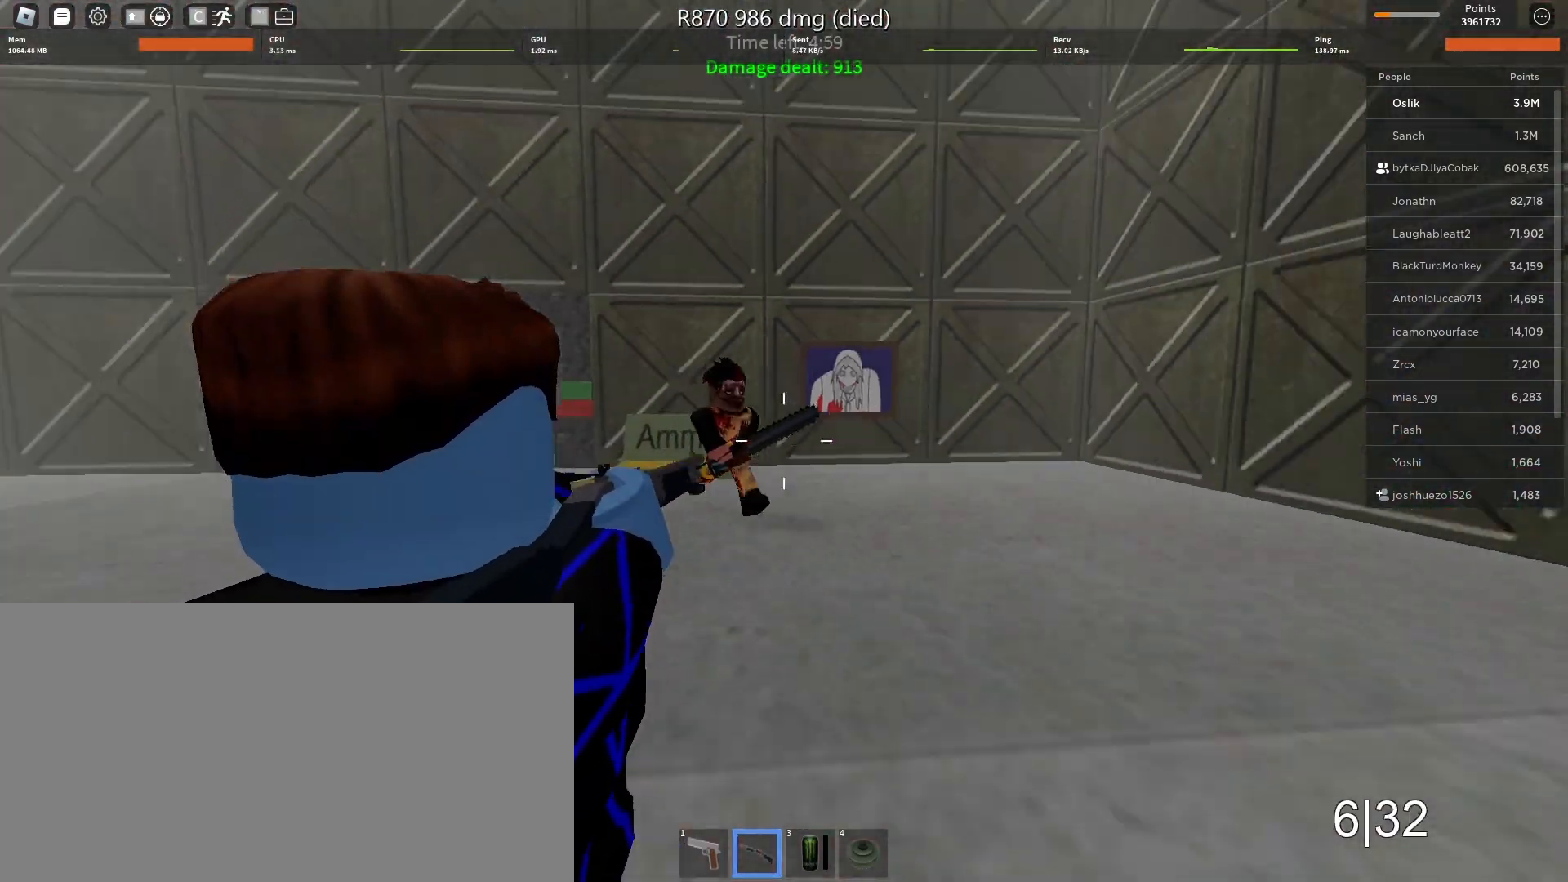
{"keys": ["a", "d", "s", "space"], "mouse": [], "events": [[33, "s", "up"], [200, "s", "down"], [367, "mouse_left", "down"], [400, "d", "down"], [400, "space", "down"], [500, "mouse_left", "up"]]}
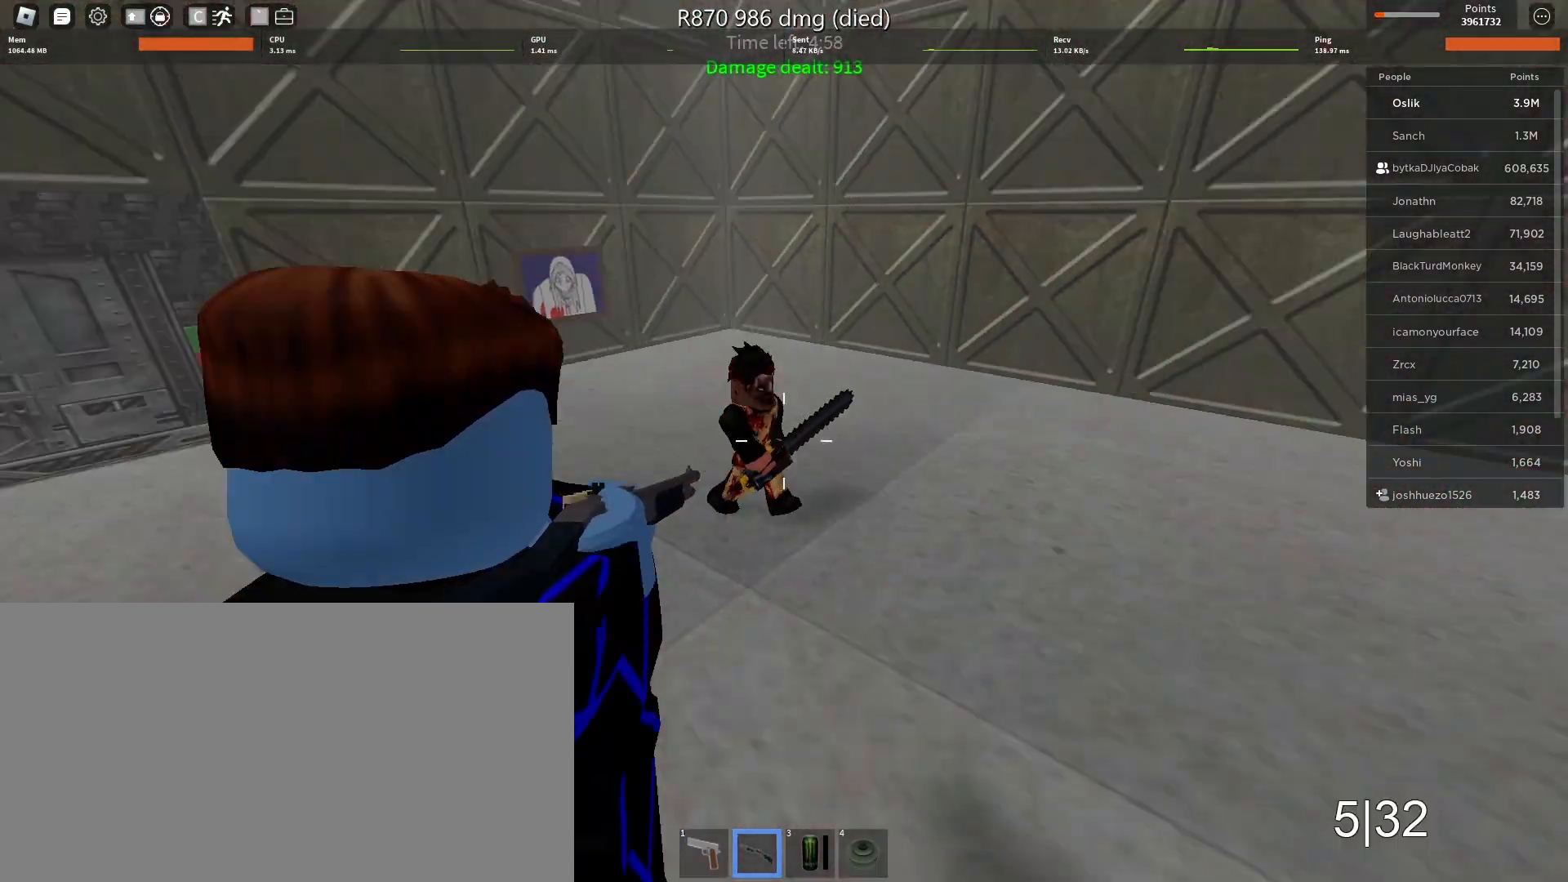
{"keys": ["a", "d", "s"], "mouse": [], "events": [[100, "a", "up"], [133, "space", "up"], [200, "a", "down"], [333, "a", "up"], [433, "a", "down"]]}
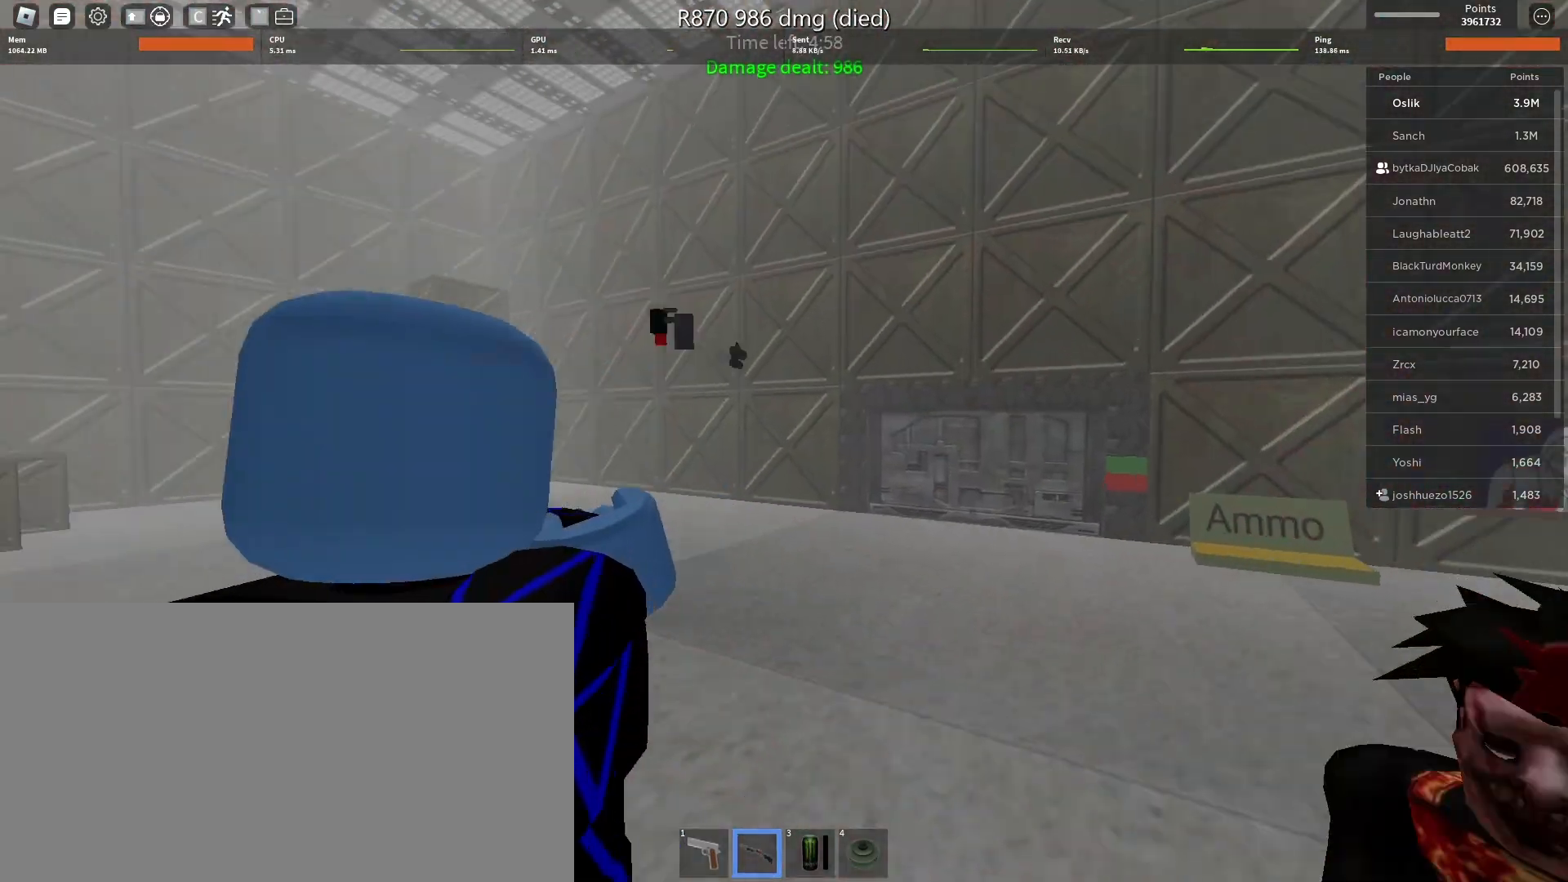
{"keys": [], "mouse": [], "events": [[100, "a", "up"], [133, "d", "up"], [133, "s", "up"]]}
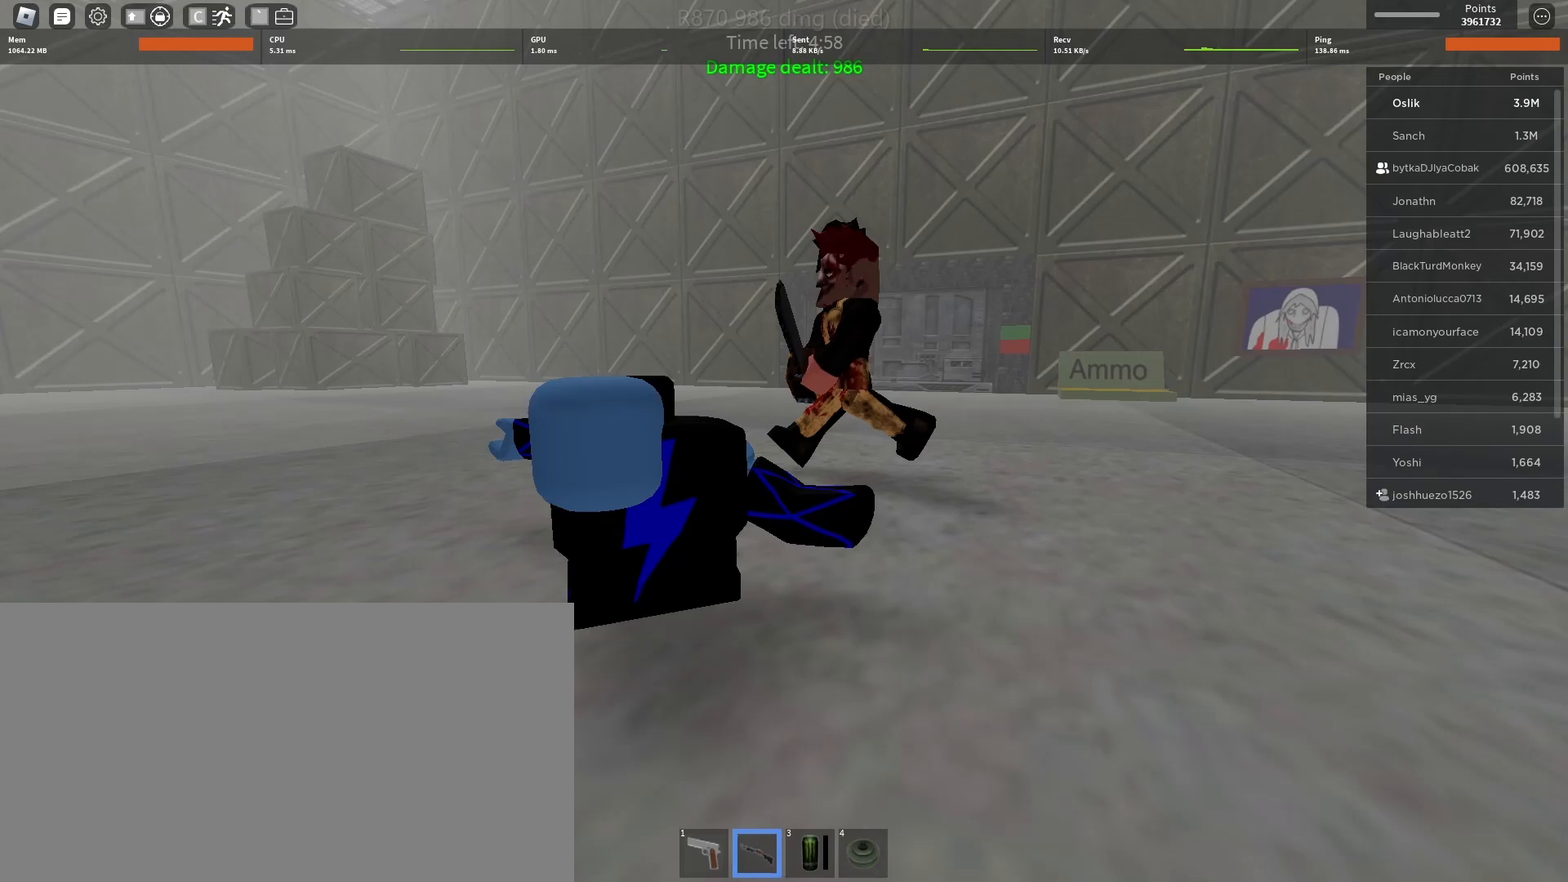
{"keys": ["d", "w"], "mouse": [], "events": [[233, "w", "down"], [267, "d", "down"]]}
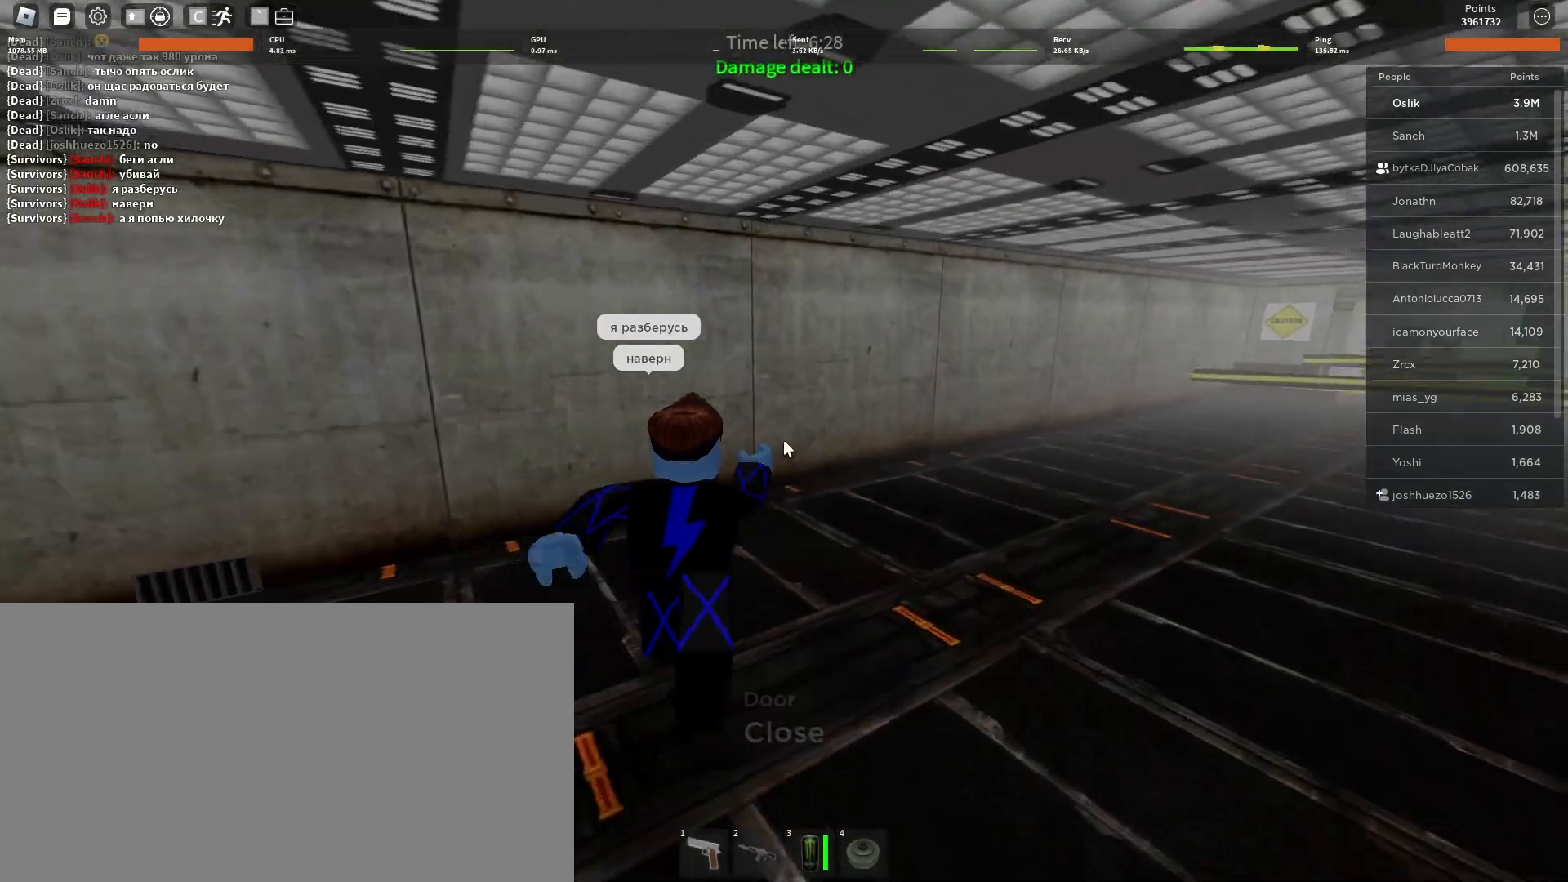
{"keys": ["e", "w"], "mouse": [], "events": [[133, "d", "up"], [500, "e", "down"]]}
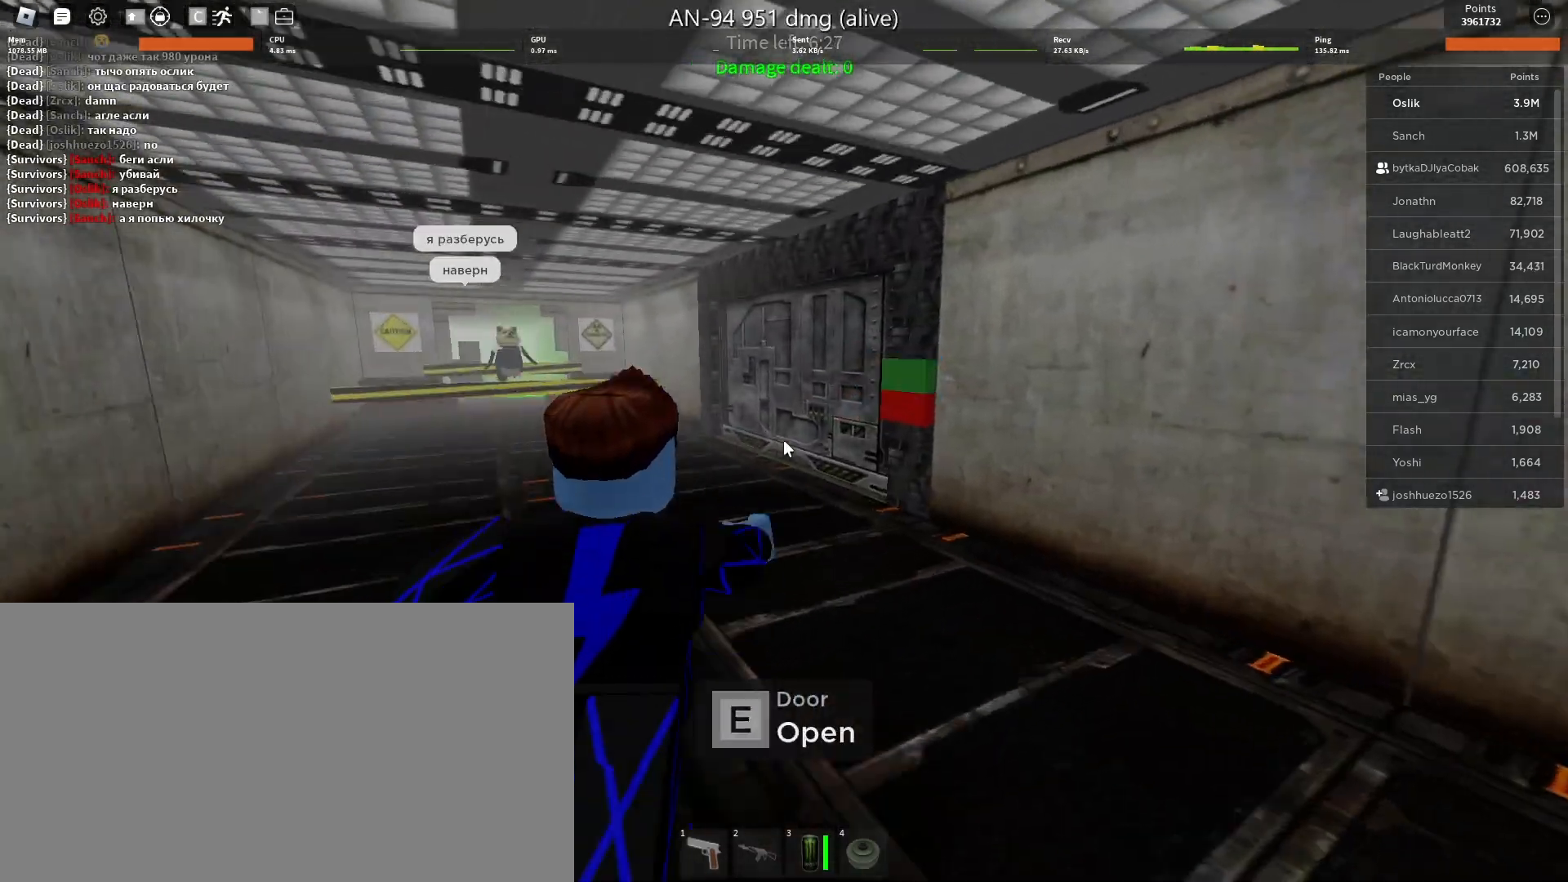
{"keys": ["w"], "mouse": [], "events": [[100, "e", "up"]]}